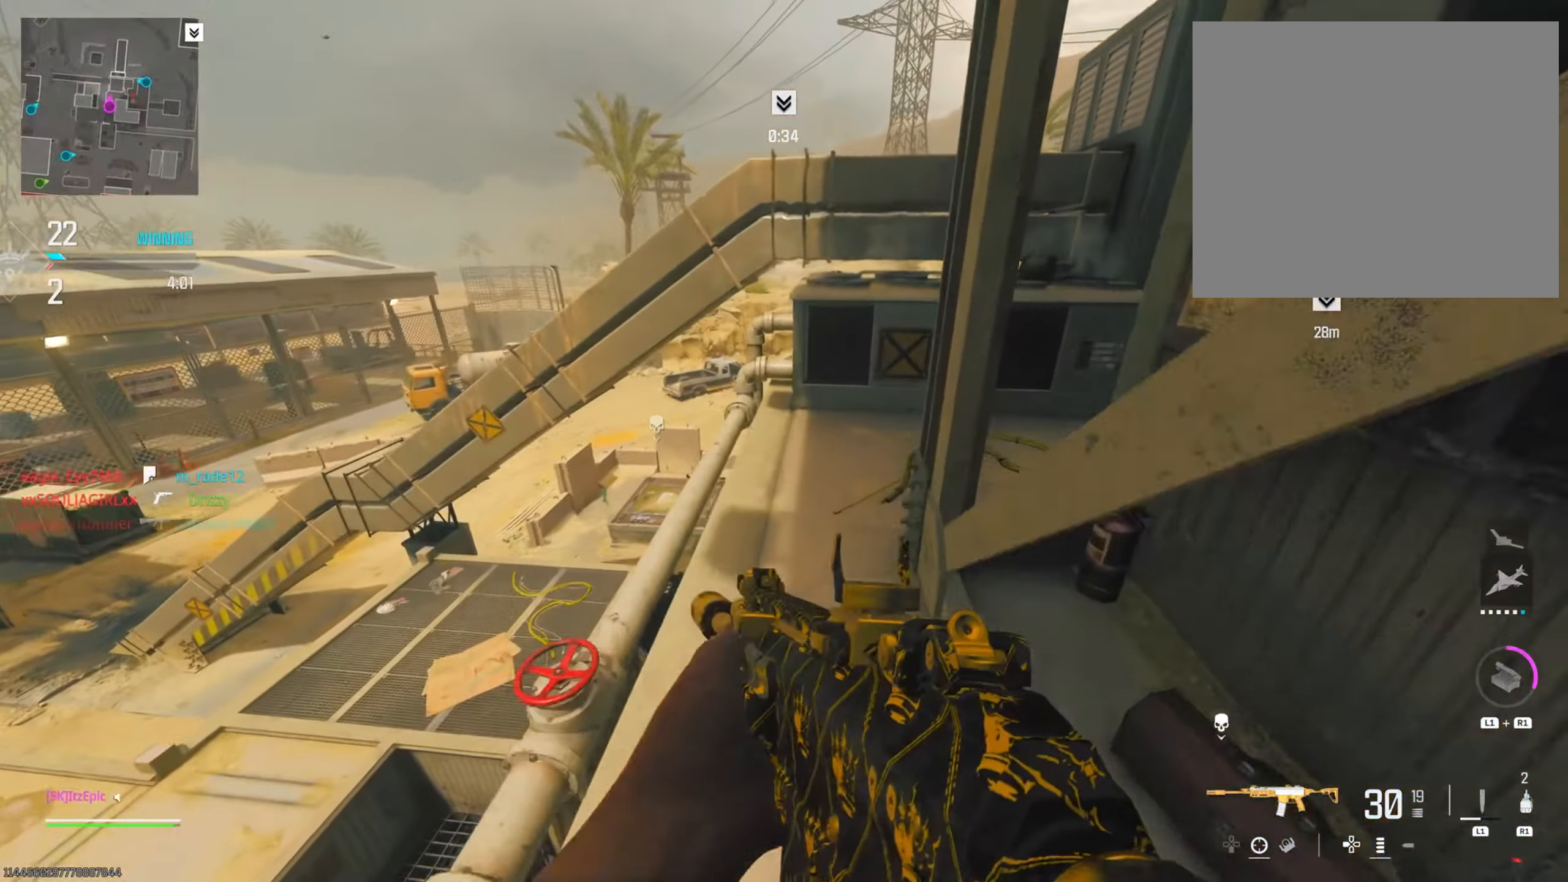
Gameplay with a controller (PlayStation layout); each line is a JSON object with the inputs held at the frame after it. "events" lists button and stick changes between this image and that frame as [ms after this image, input, new state], when the widget could be followed in between. Not read: L2 R2.
{"buttons": [], "left_stick": "down-left", "right_stick": "down", "events": [[33, "left_stick", "left"], [83, "left_stick", "down-left"], [100, "right_stick", "down-left"], [250, "right_stick", "down-right"], [300, "right_stick", "center"], [417, "right_stick", "down"]]}
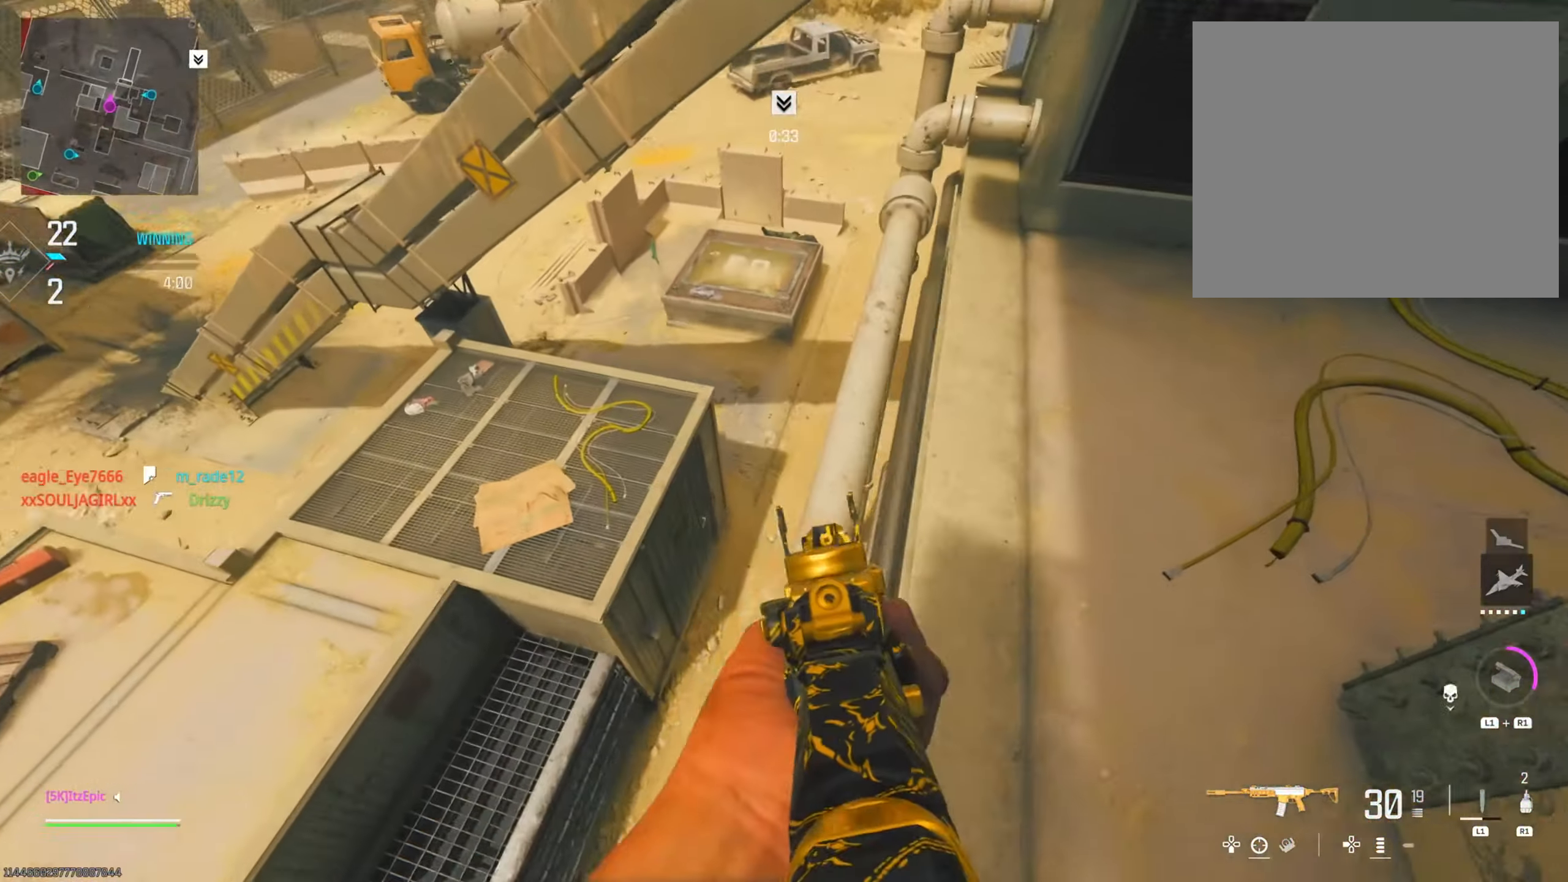
{"buttons": [], "left_stick": "center", "right_stick": "center", "events": [[33, "left_stick", "center"], [300, "right_stick", "down-left"], [400, "right_stick", "center"]]}
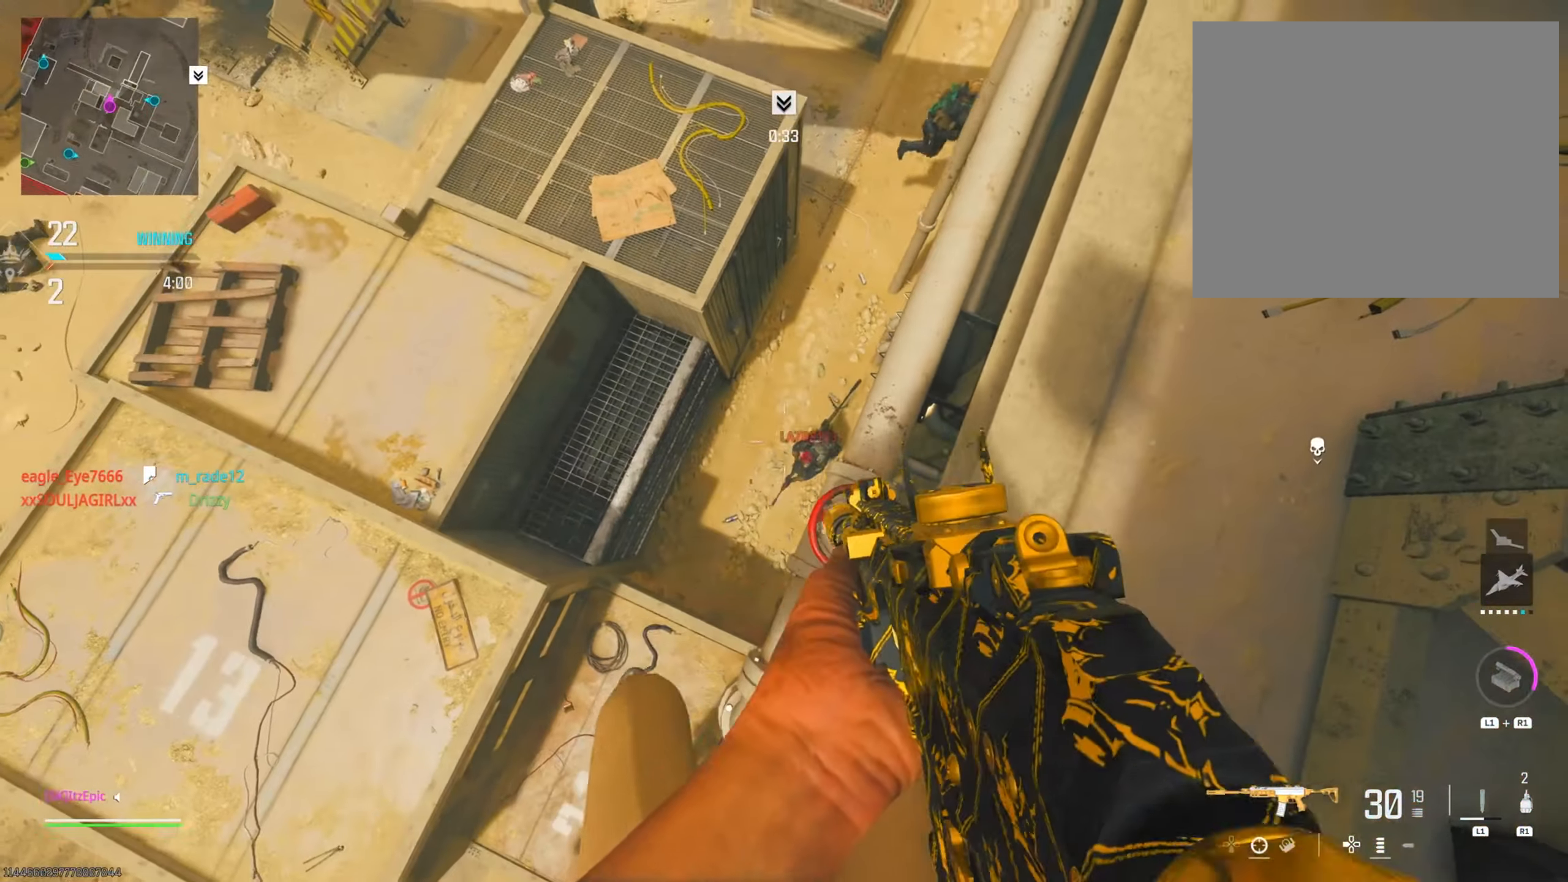
{"buttons": [], "left_stick": "center", "right_stick": "down-left", "events": [[133, "right_stick", "down"], [350, "right_stick", "down-left"]]}
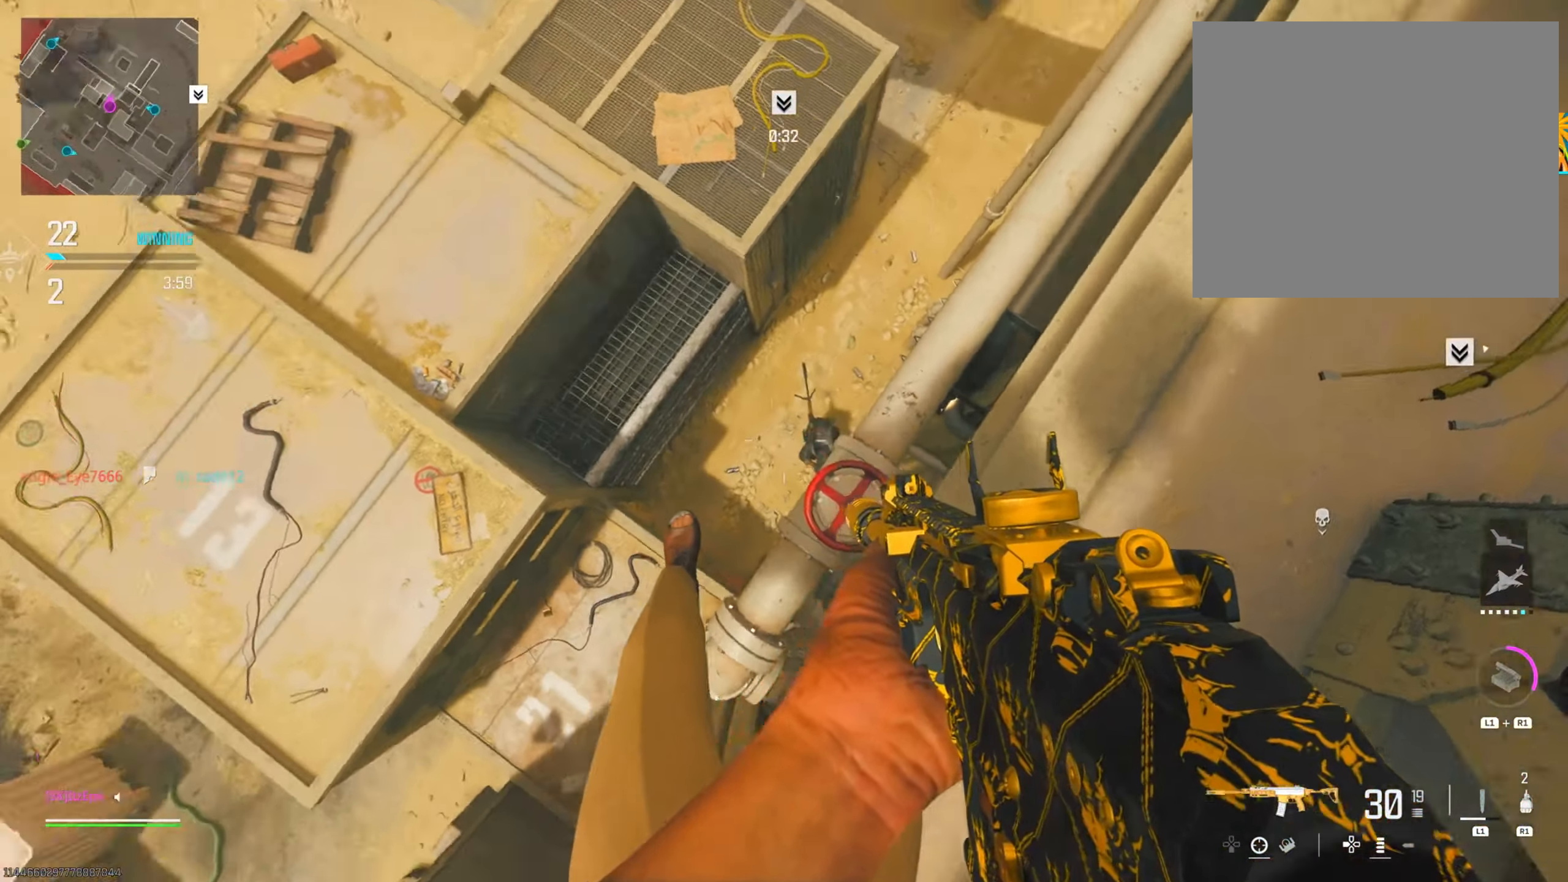
{"buttons": [], "left_stick": "center", "right_stick": "right", "events": [[100, "right_stick", "right"]]}
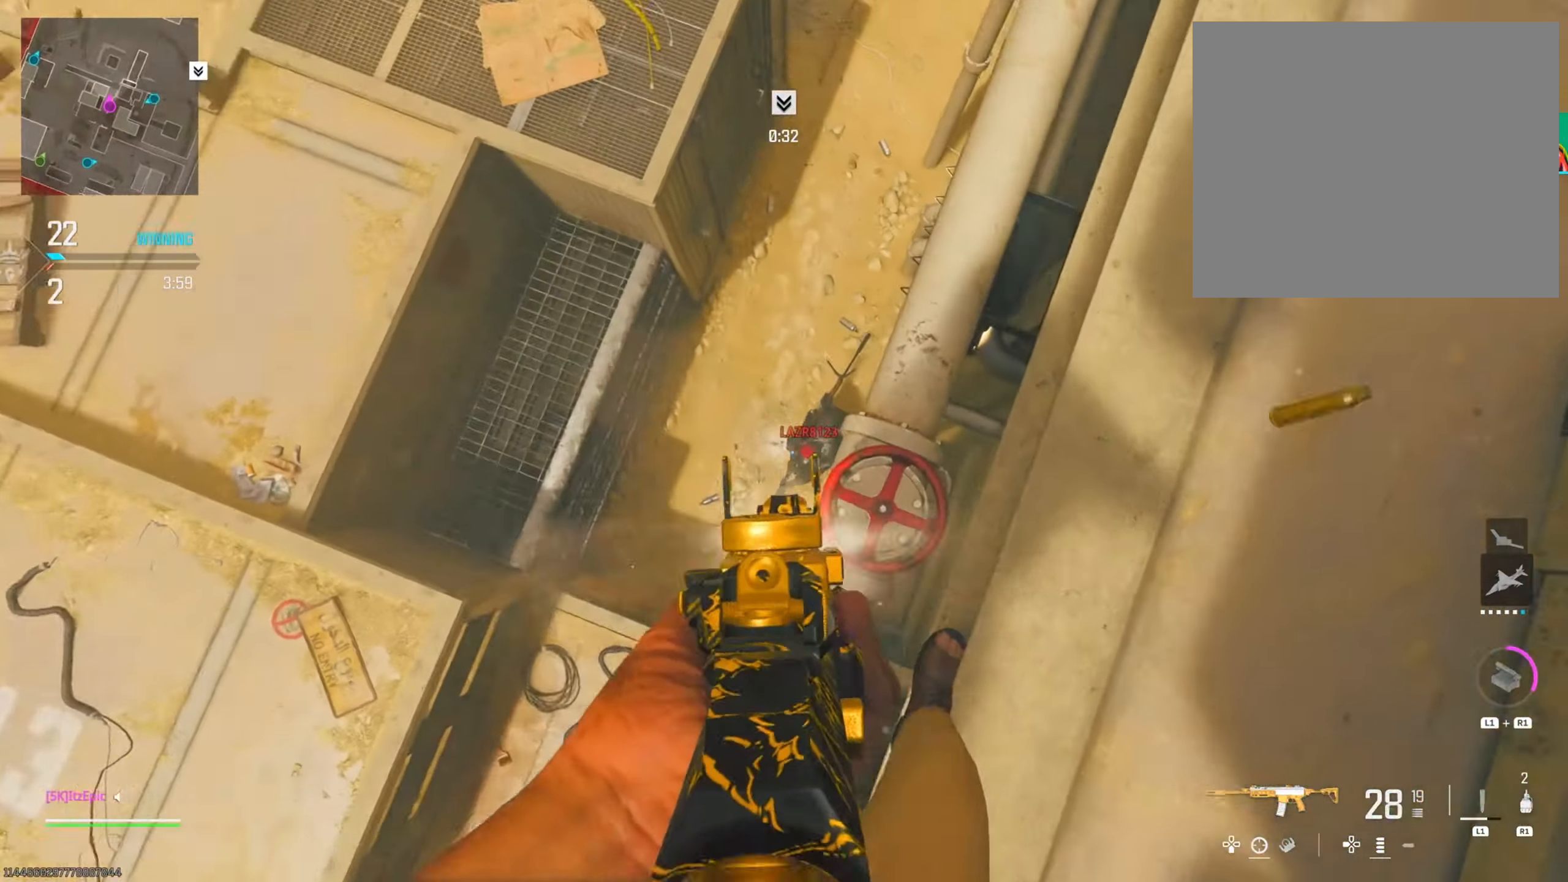
{"buttons": [], "left_stick": "center", "right_stick": "down", "events": [[50, "right_stick", "down-right"], [284, "right_stick", "center"], [384, "right_stick", "down"]]}
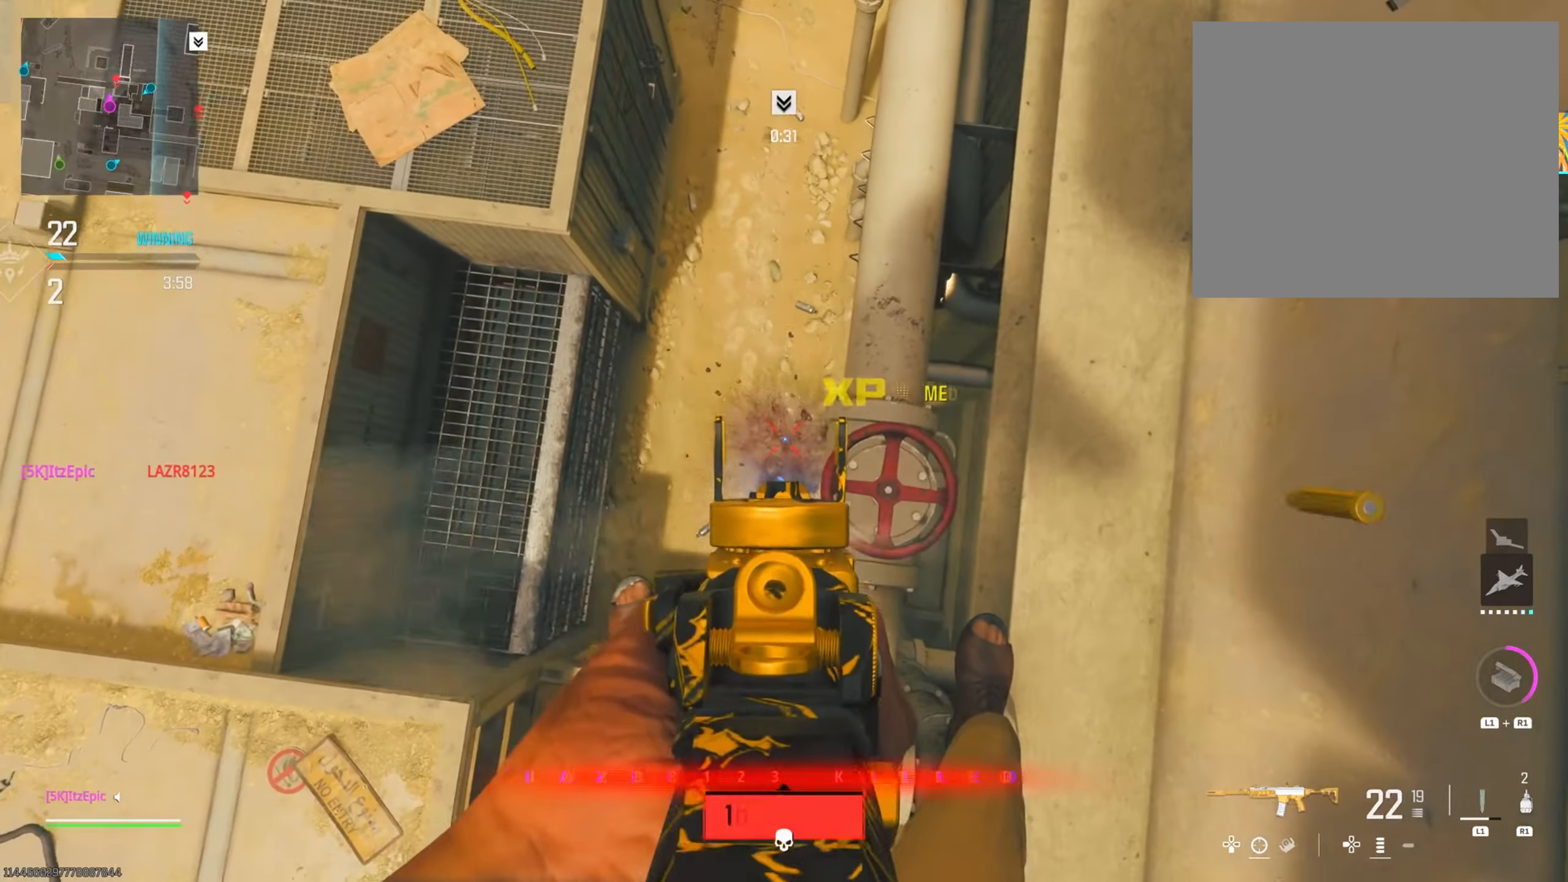
{"buttons": [], "left_stick": "up", "right_stick": "up", "events": [[116, "right_stick", "right"], [216, "left_stick", "right"], [233, "right_stick", "up"], [300, "left_stick", "up-right"], [433, "left_stick", "up"]]}
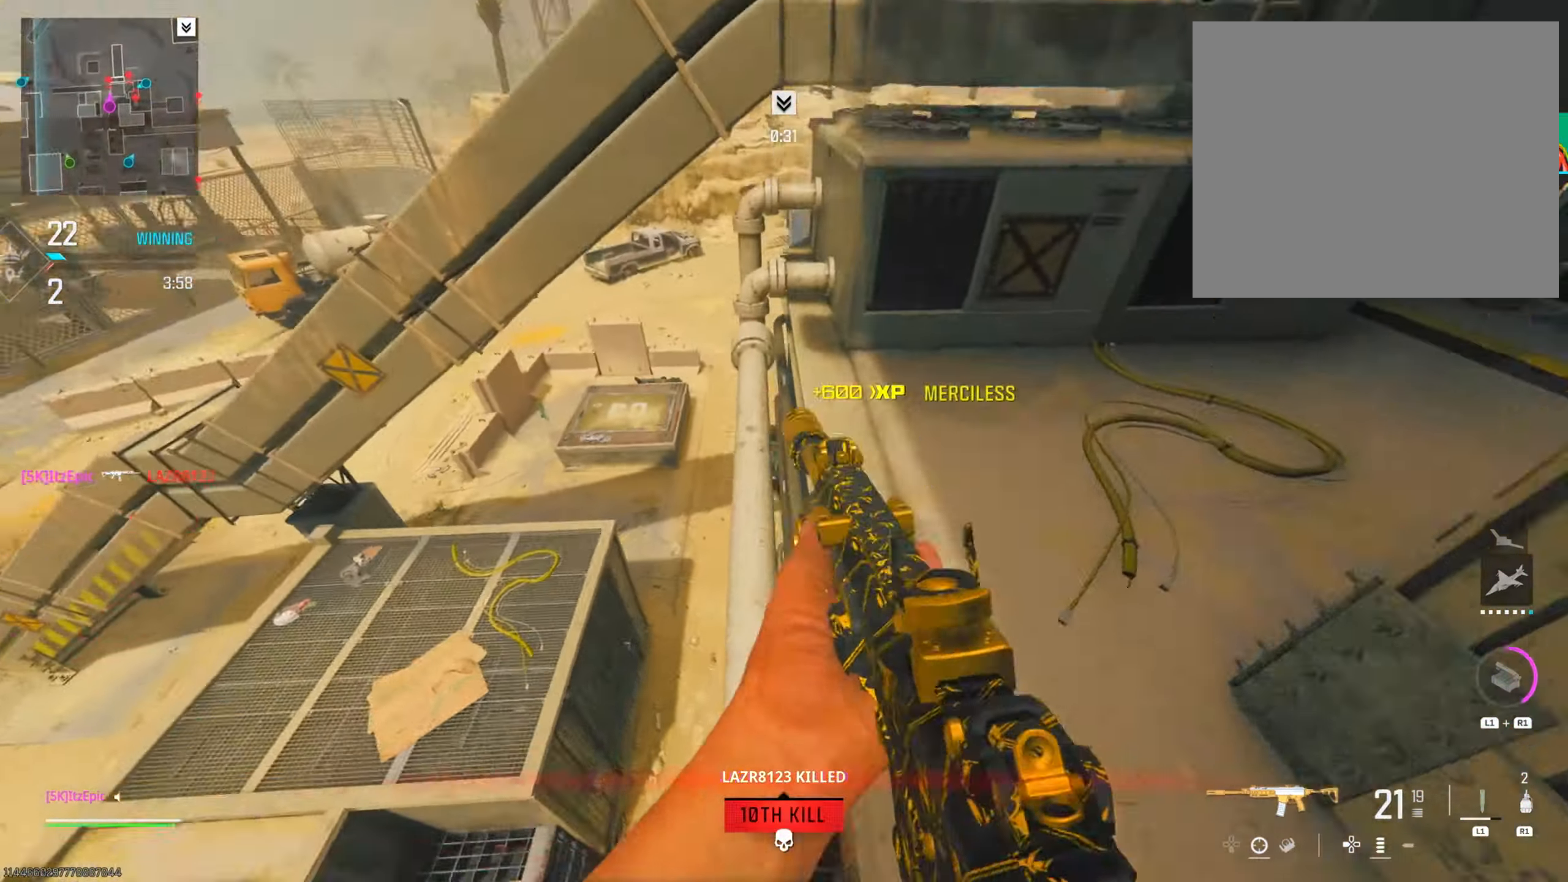
{"buttons": [], "left_stick": "up-right", "right_stick": "right", "events": [[66, "right_stick", "right"], [199, "left_stick", "right"], [216, "R3", "down"], [266, "right_stick", "down"], [300, "R3", "up"], [350, "left_stick", "up-right"], [450, "right_stick", "right"]]}
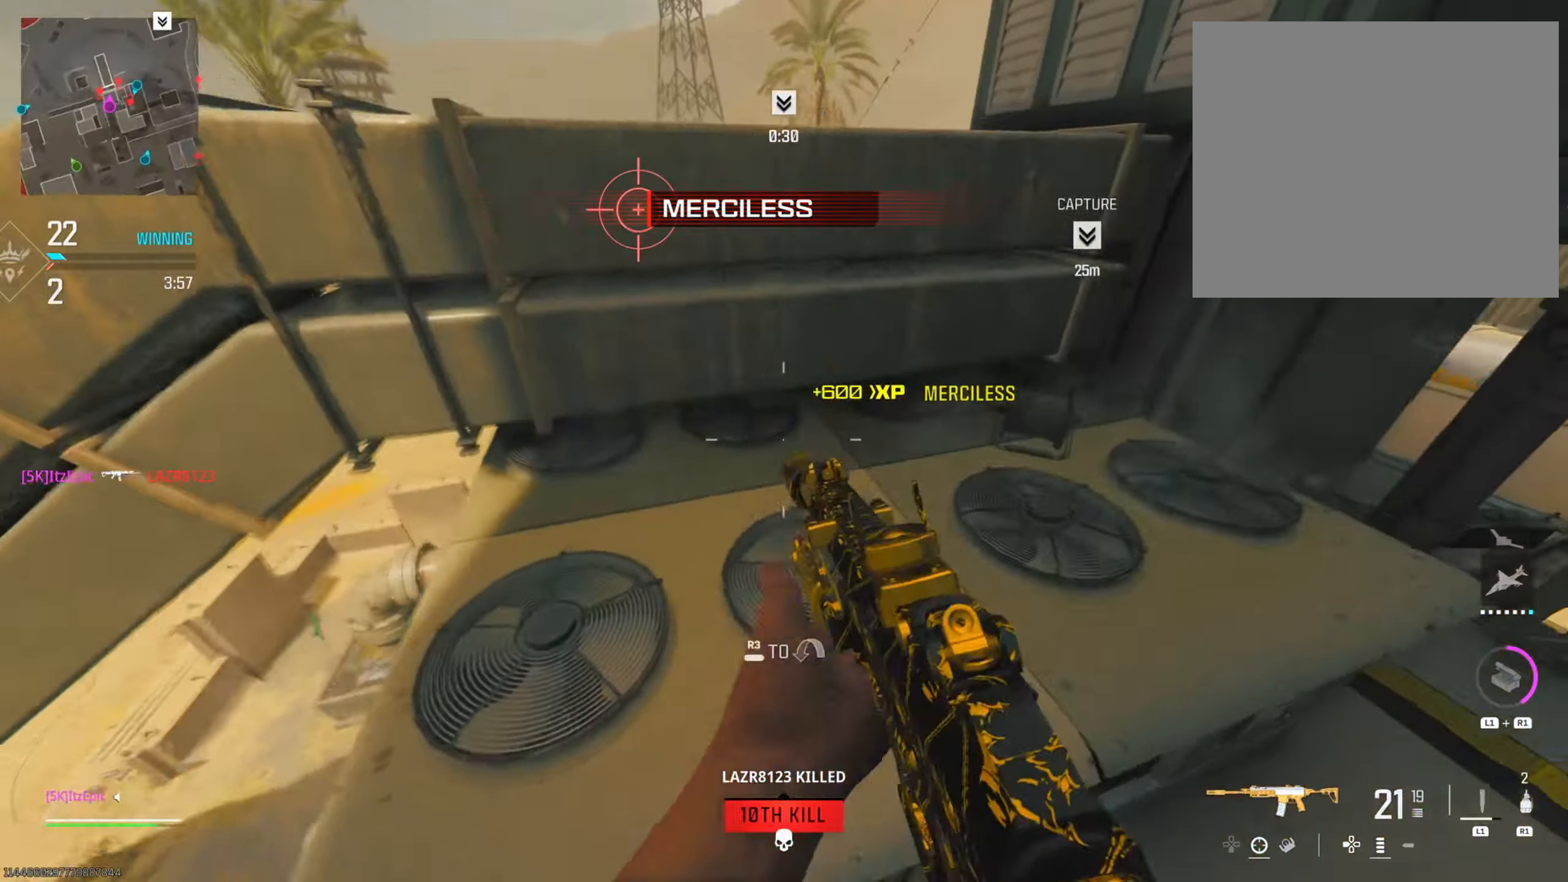
{"buttons": [], "left_stick": "left", "right_stick": "down", "events": [[117, "right_stick", "up"], [150, "left_stick", "left"], [200, "right_stick", "left"], [300, "R3", "down"], [333, "right_stick", "center"], [417, "right_stick", "down"], [434, "R3", "up"]]}
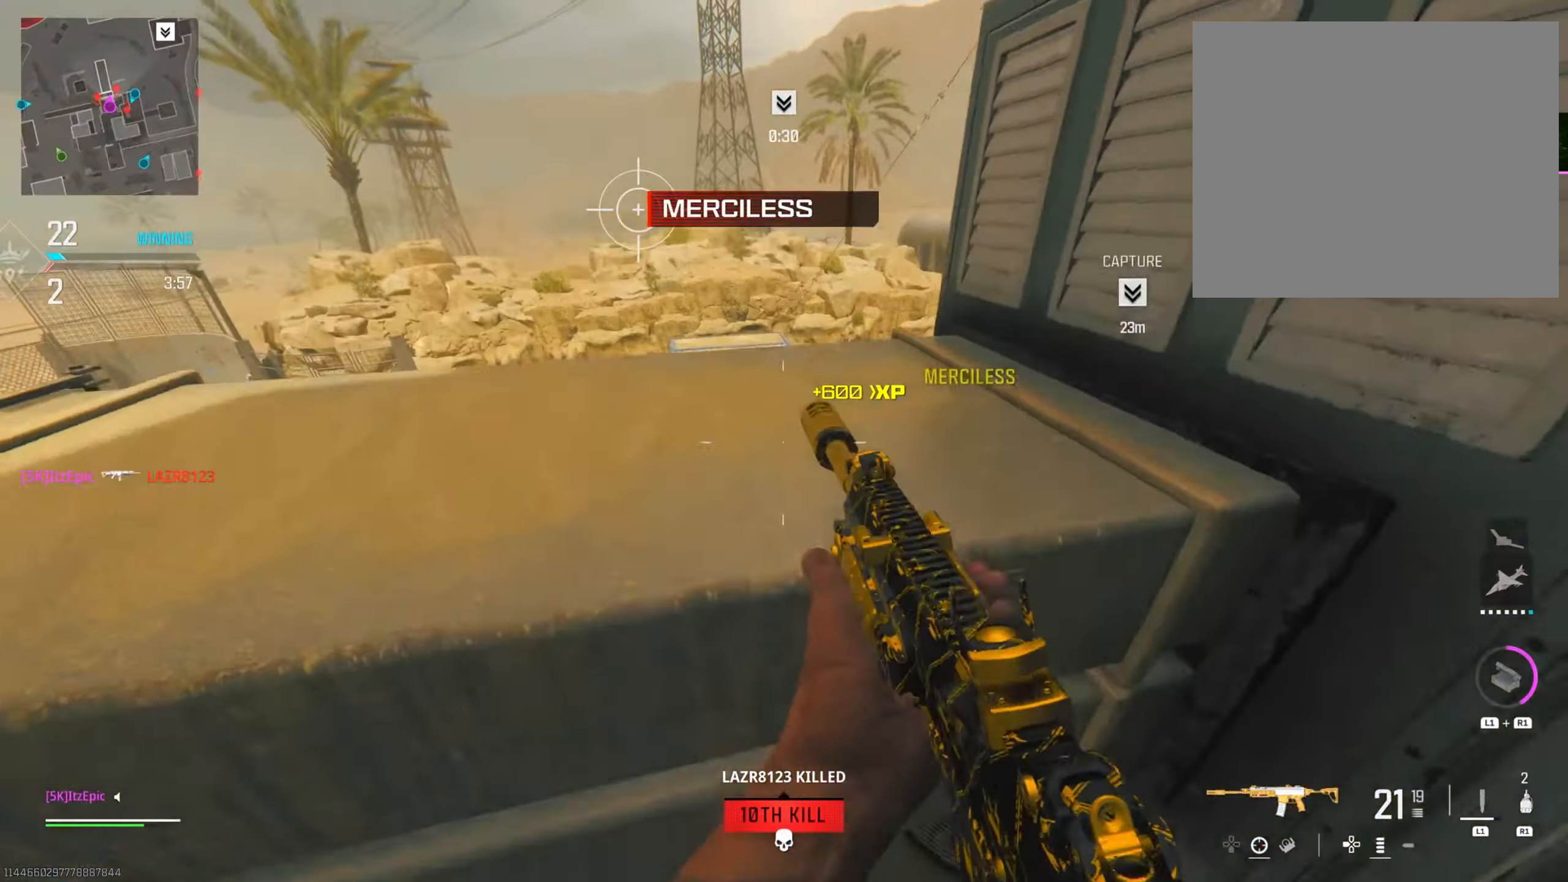
{"buttons": [], "left_stick": "up", "right_stick": "down-right", "events": [[66, "R3", "down"], [183, "R3", "up"], [183, "right_stick", "right"], [300, "left_stick", "up-left"], [433, "left_stick", "up"], [467, "right_stick", "down-right"]]}
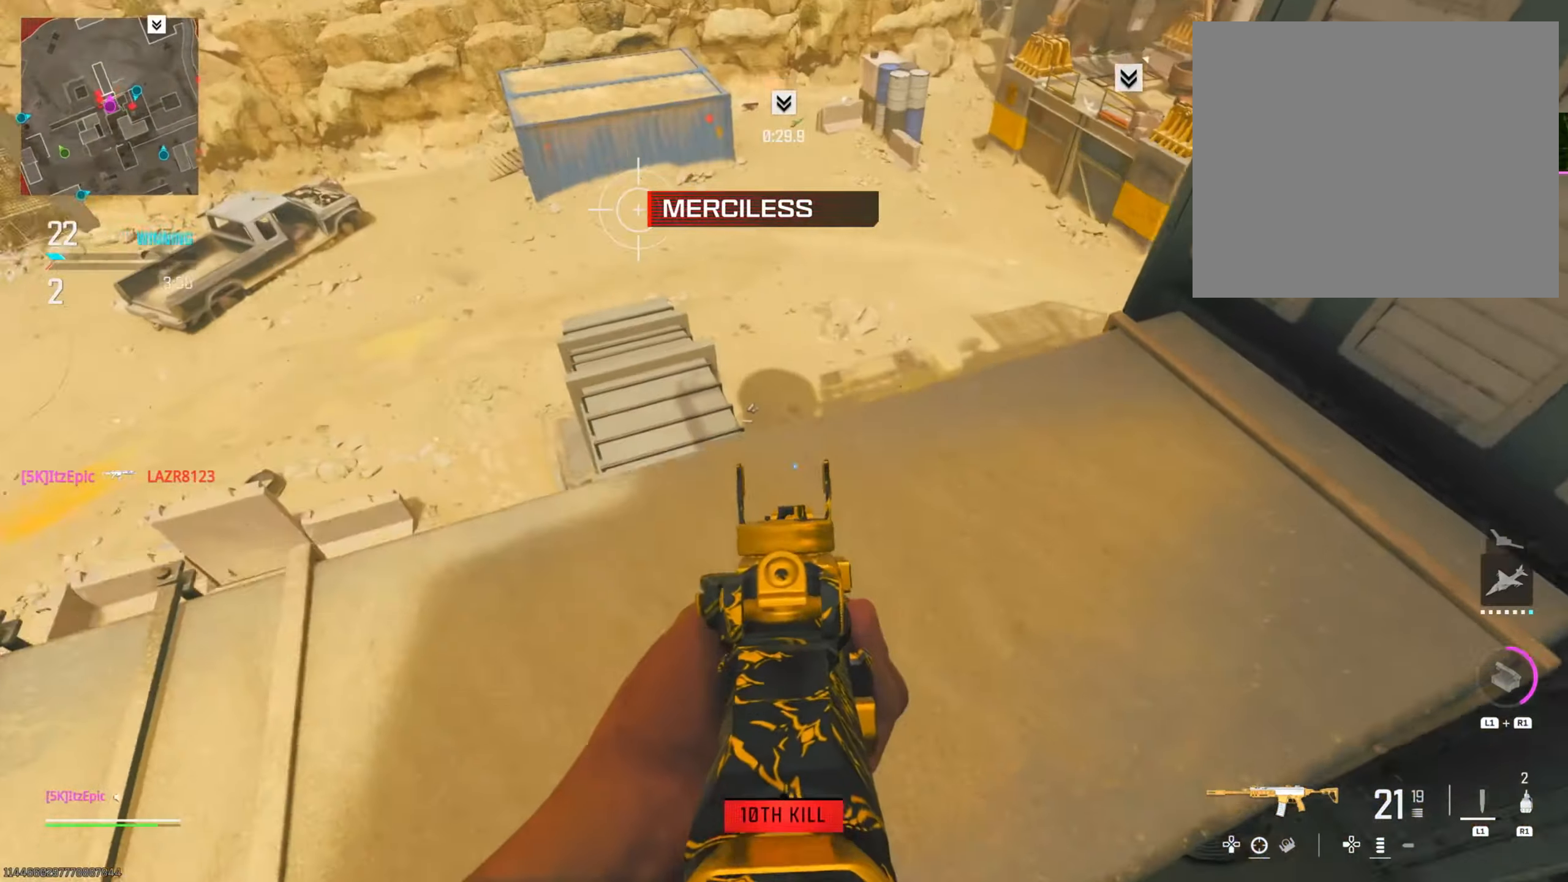
{"buttons": ["R1"], "left_stick": "up", "right_stick": "down-left", "events": [[84, "left_stick", "right"], [84, "right_stick", "down"], [200, "R1", "down"], [317, "right_stick", "down-left"], [434, "left_stick", "up"]]}
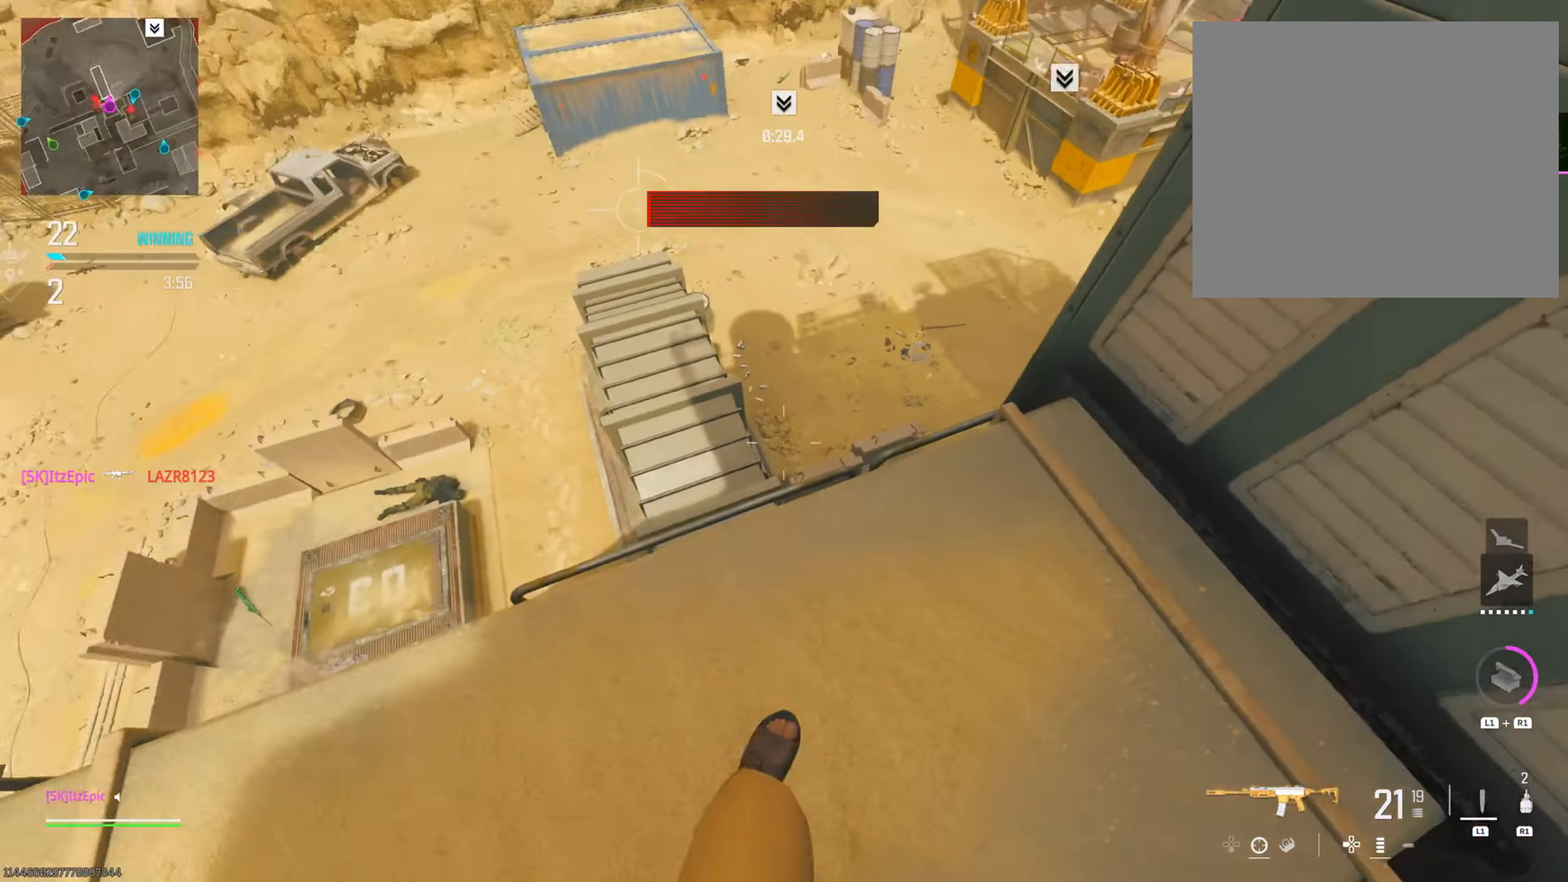
{"buttons": [], "left_stick": "center", "right_stick": "left", "events": [[166, "right_stick", "center"], [350, "right_stick", "down-left"], [383, "R1", "up"], [383, "left_stick", "center"], [500, "right_stick", "left"]]}
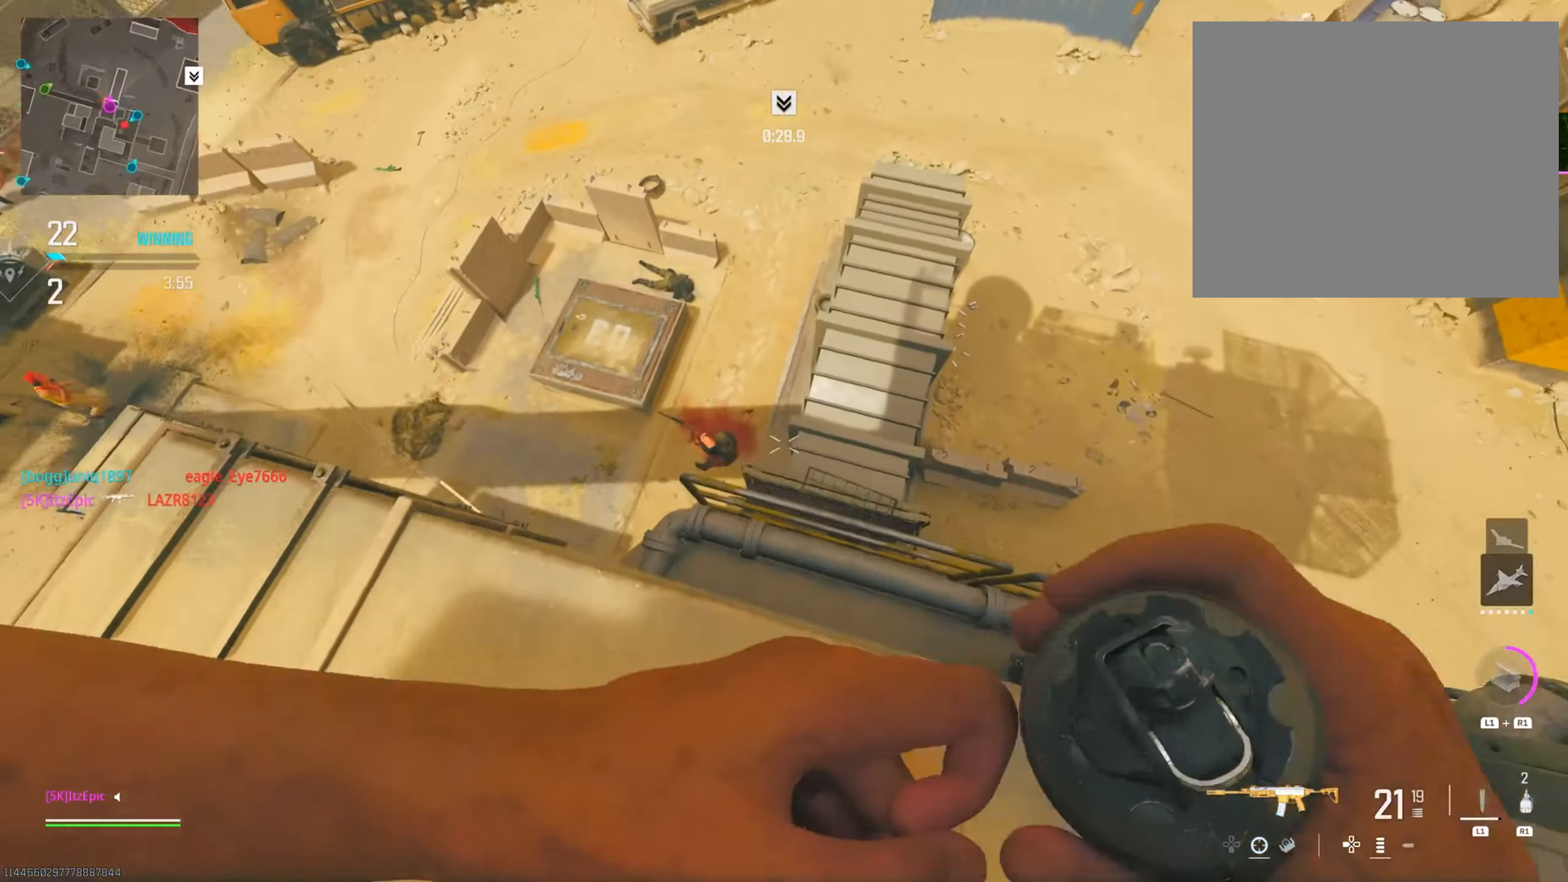
{"buttons": [], "left_stick": "down", "right_stick": "left", "events": [[117, "right_stick", "up"], [284, "right_stick", "center"], [400, "left_stick", "down"], [501, "right_stick", "left"]]}
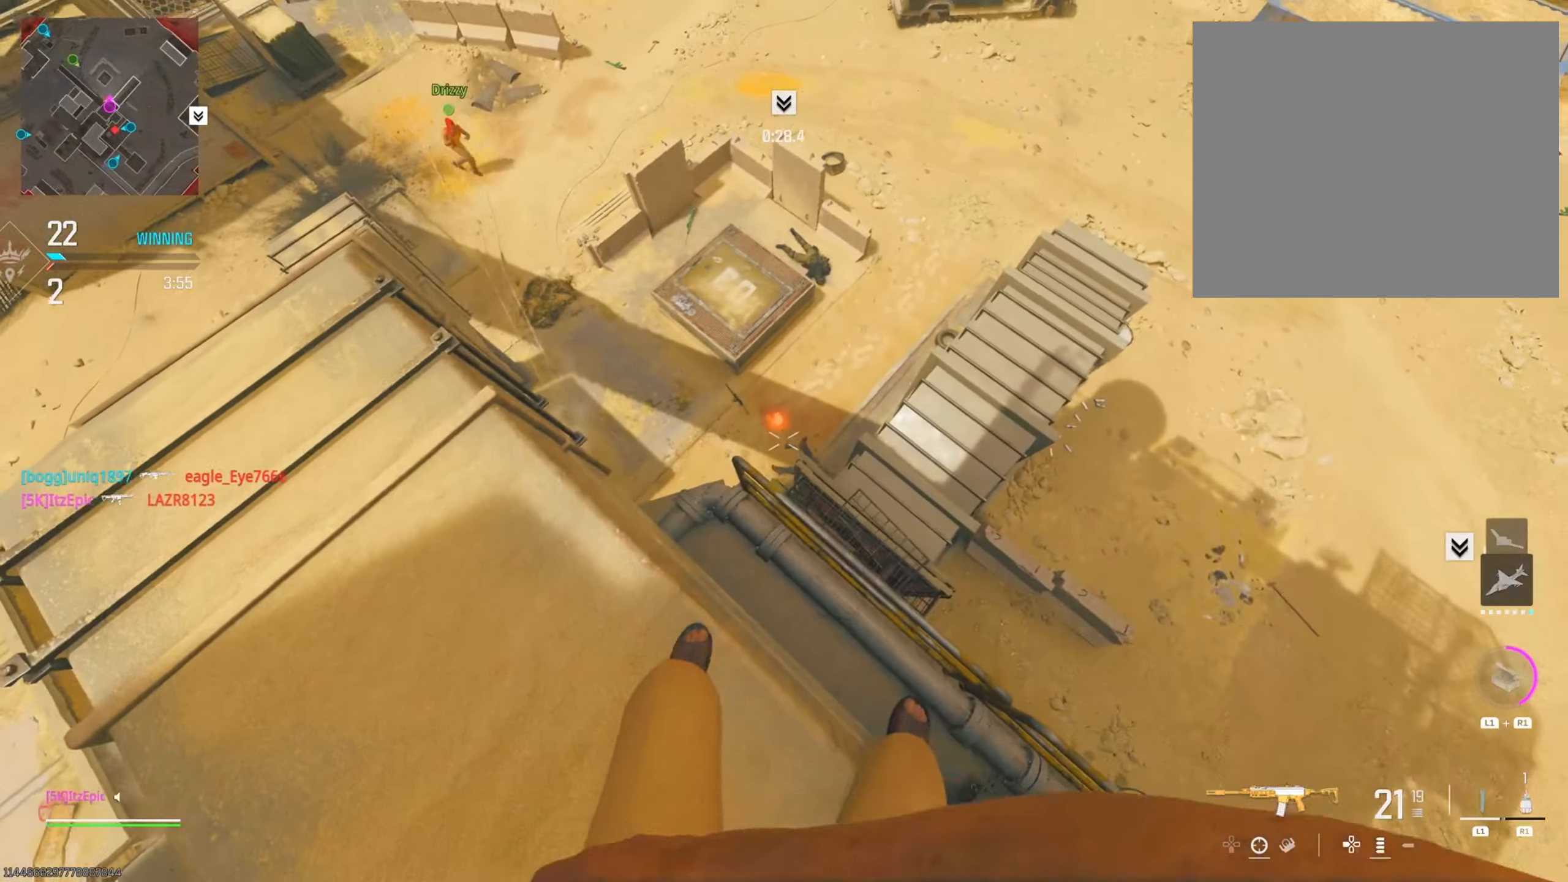
{"buttons": ["SQUARE"], "left_stick": "left", "right_stick": "center", "events": [[116, "left_stick", "down-left"], [250, "left_stick", "left"], [333, "right_stick", "center"], [417, "SQUARE", "down"]]}
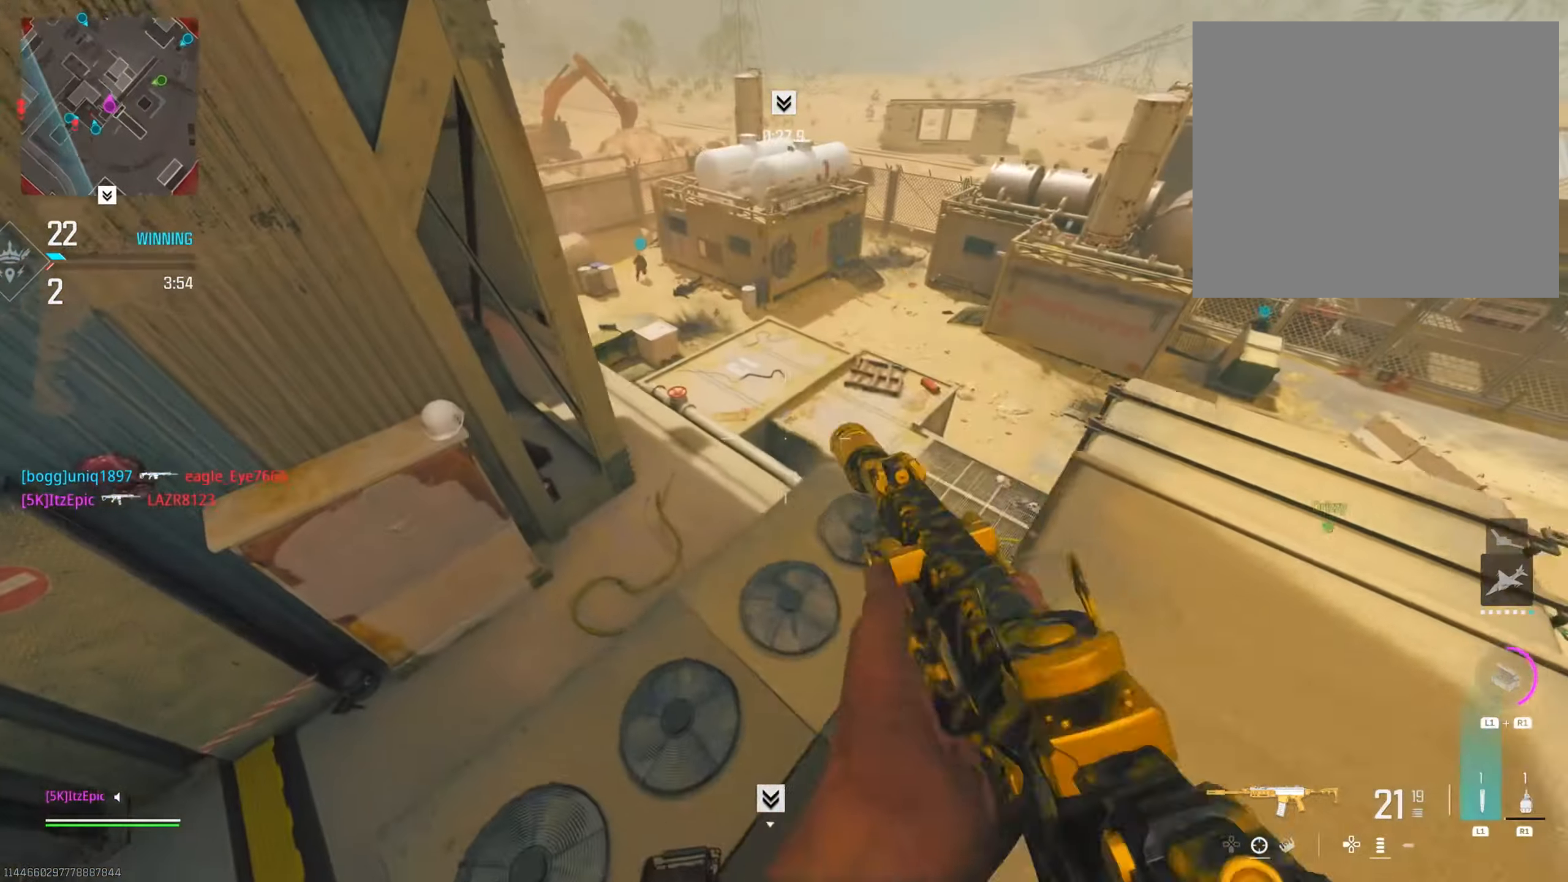
{"buttons": [], "left_stick": "up-right", "right_stick": "up", "events": [[33, "SQUARE", "up"], [150, "left_stick", "center"], [200, "left_stick", "up-right"], [434, "right_stick", "up"]]}
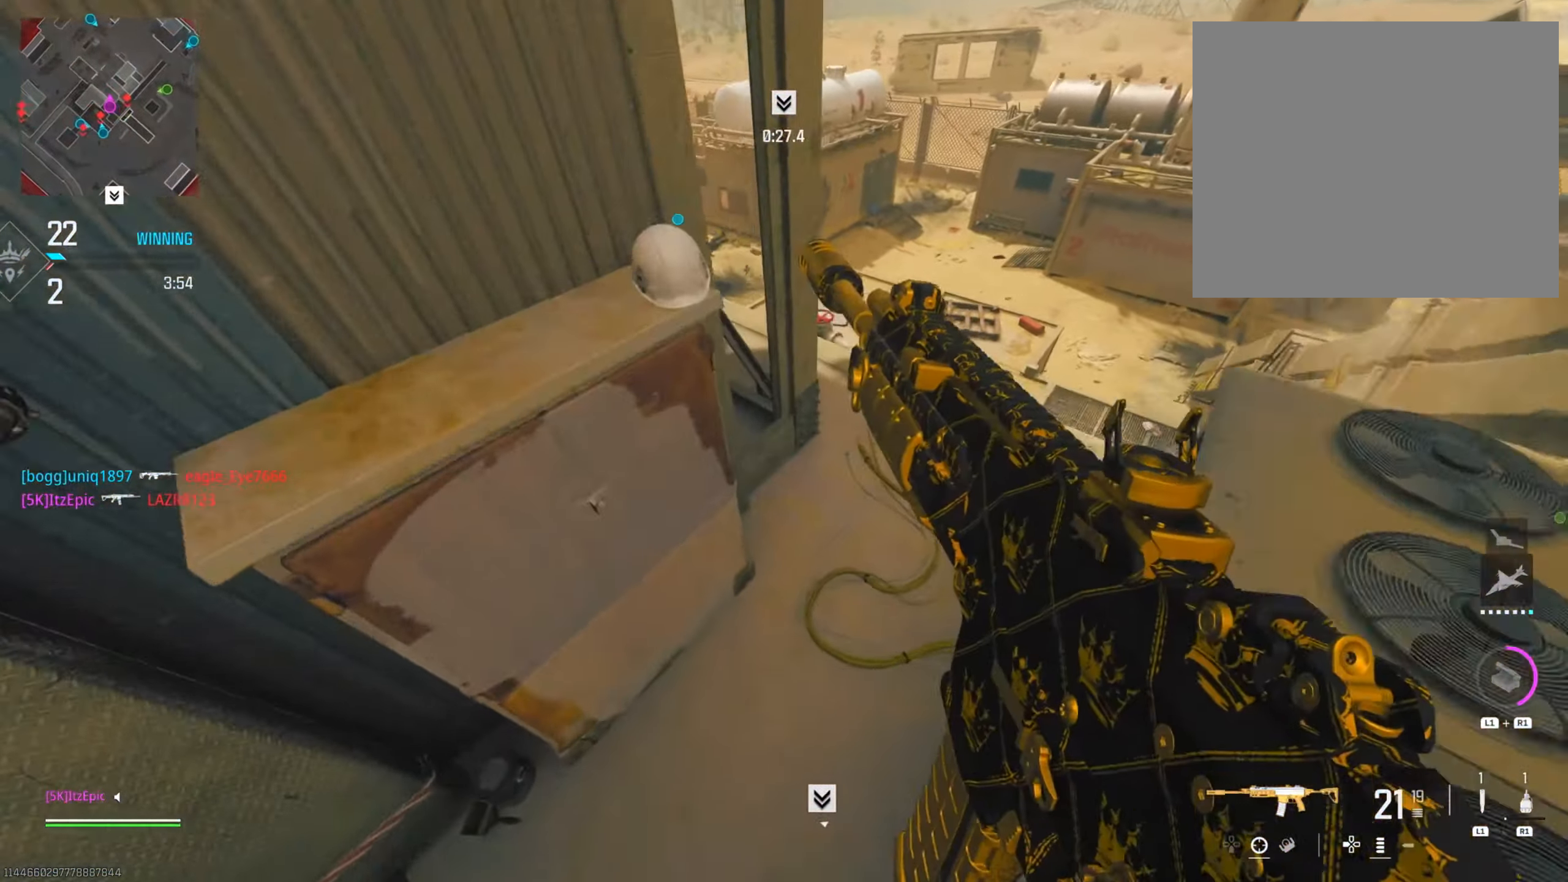
{"buttons": [], "left_stick": "up", "right_stick": "left", "events": [[83, "right_stick", "center"], [250, "left_stick", "up"], [317, "right_stick", "left"]]}
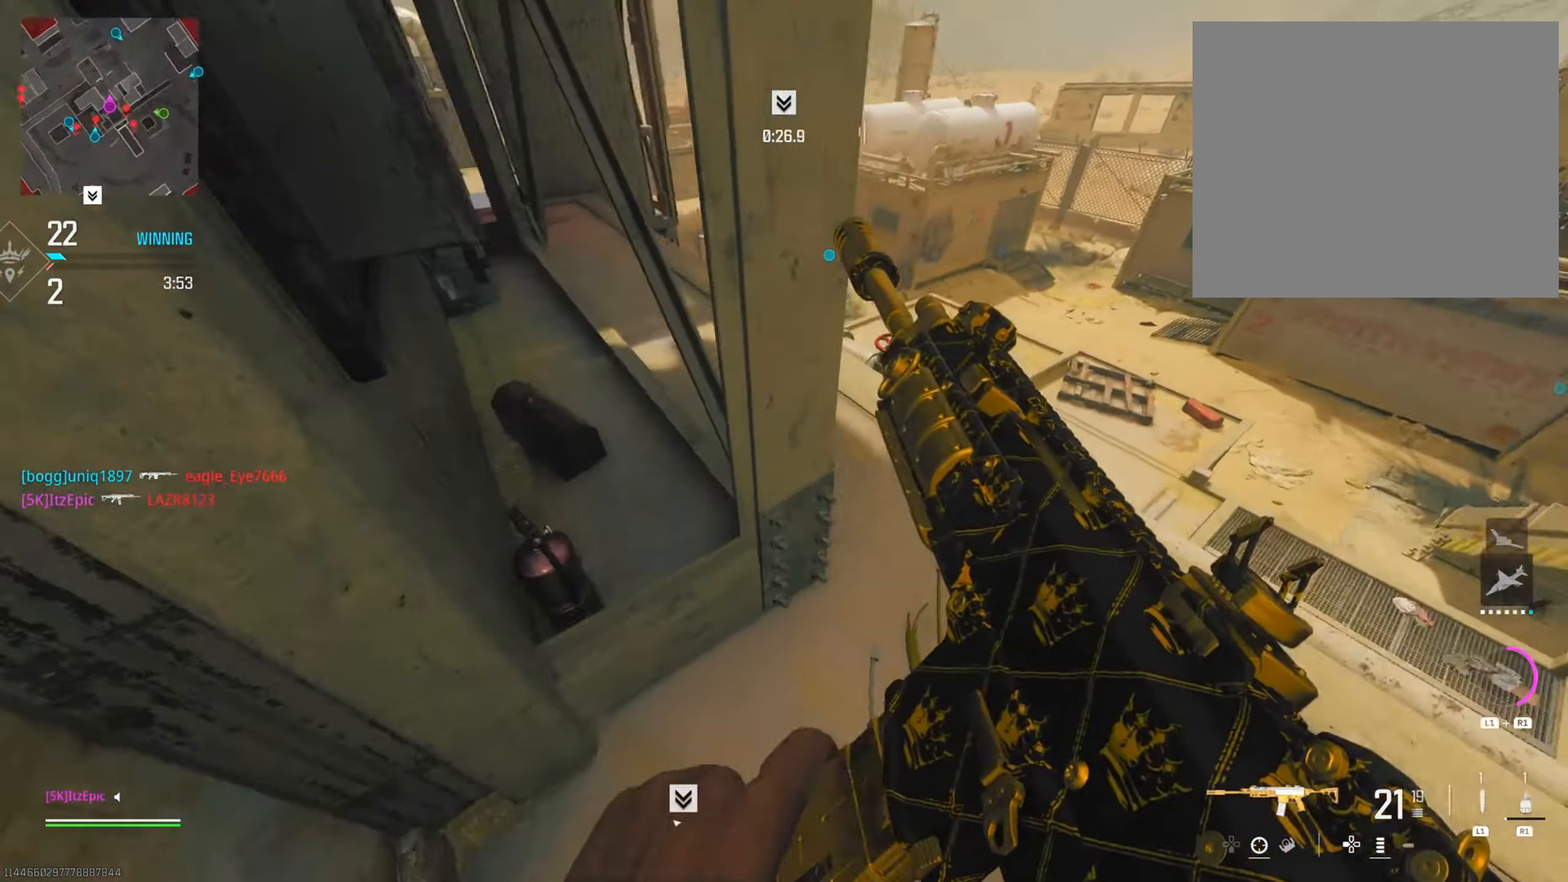
{"buttons": [], "left_stick": "left", "right_stick": "center", "events": [[17, "left_stick", "up-right"], [67, "right_stick", "up-left"], [184, "right_stick", "left"], [317, "left_stick", "left"], [417, "right_stick", "center"]]}
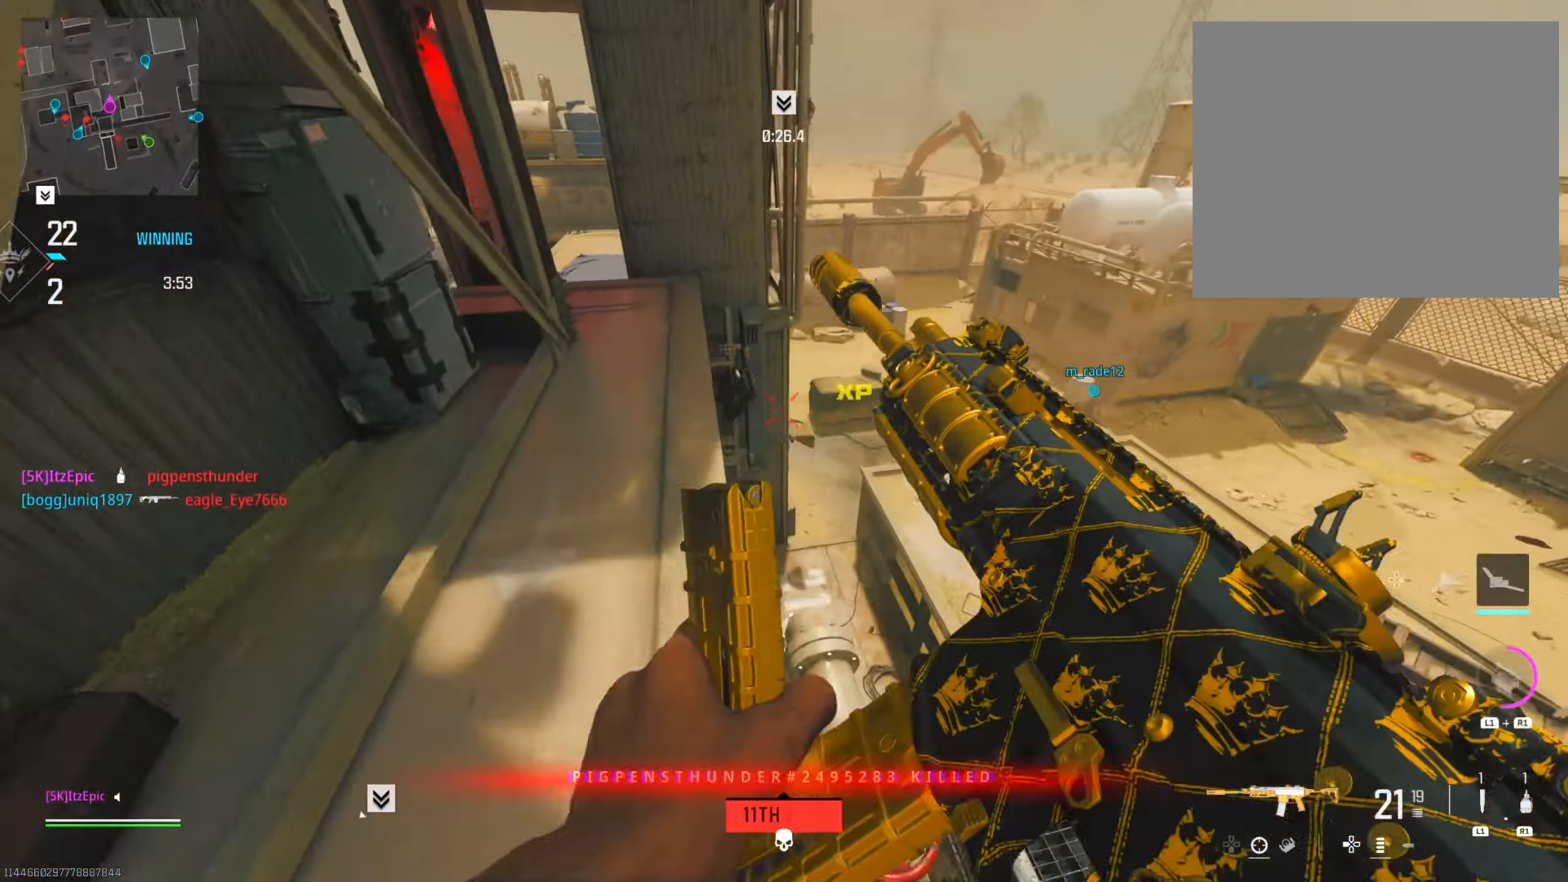
{"buttons": [], "left_stick": "up-left", "right_stick": "center", "events": [[250, "left_stick", "up-left"], [334, "TRIANGLE", "down"], [417, "TRIANGLE", "up"]]}
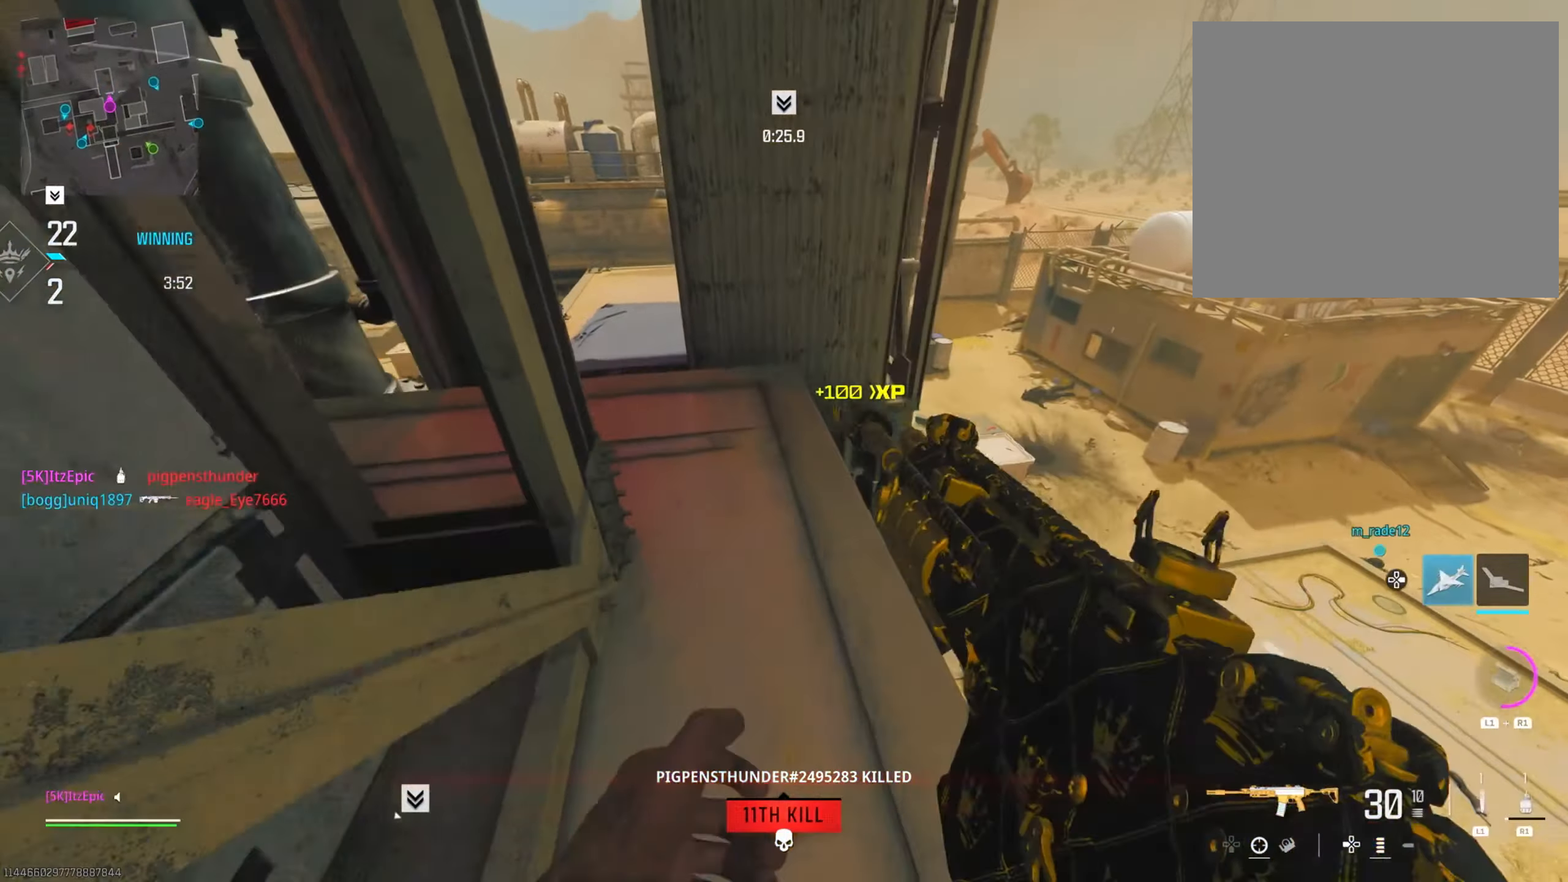
{"buttons": [], "left_stick": "up-left", "right_stick": "center", "events": [[17, "TRIANGLE", "down"], [100, "TRIANGLE", "up"], [234, "right_stick", "left"], [434, "right_stick", "center"]]}
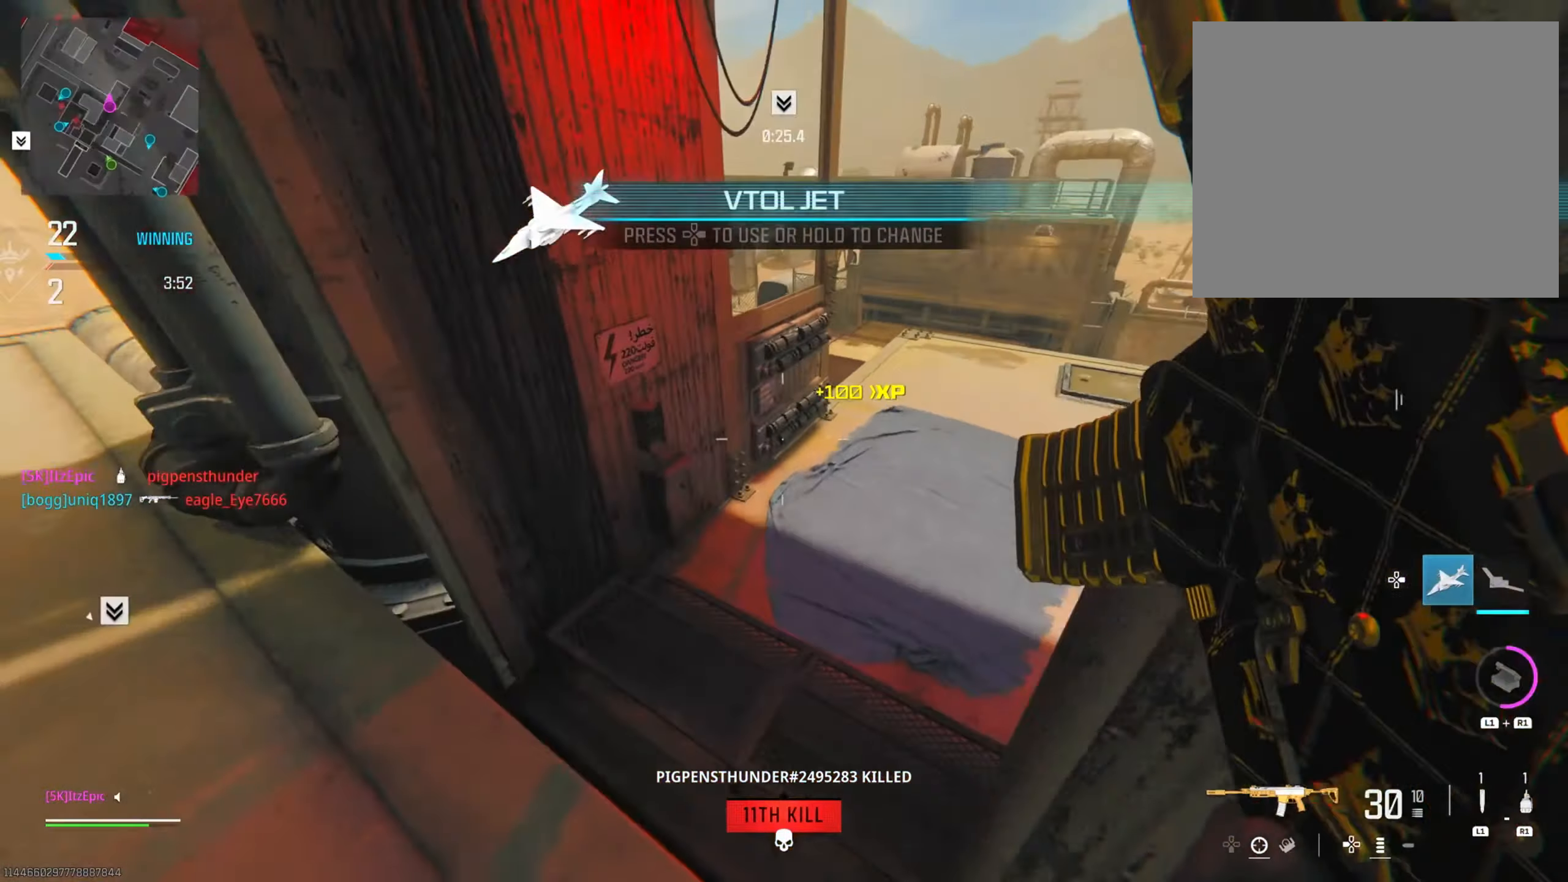
{"buttons": ["CIRCLE"], "left_stick": "center", "right_stick": "center", "events": [[133, "left_stick", "up-right"], [217, "CIRCLE", "down"], [233, "left_stick", "center"], [350, "left_stick", "down"], [467, "left_stick", "center"]]}
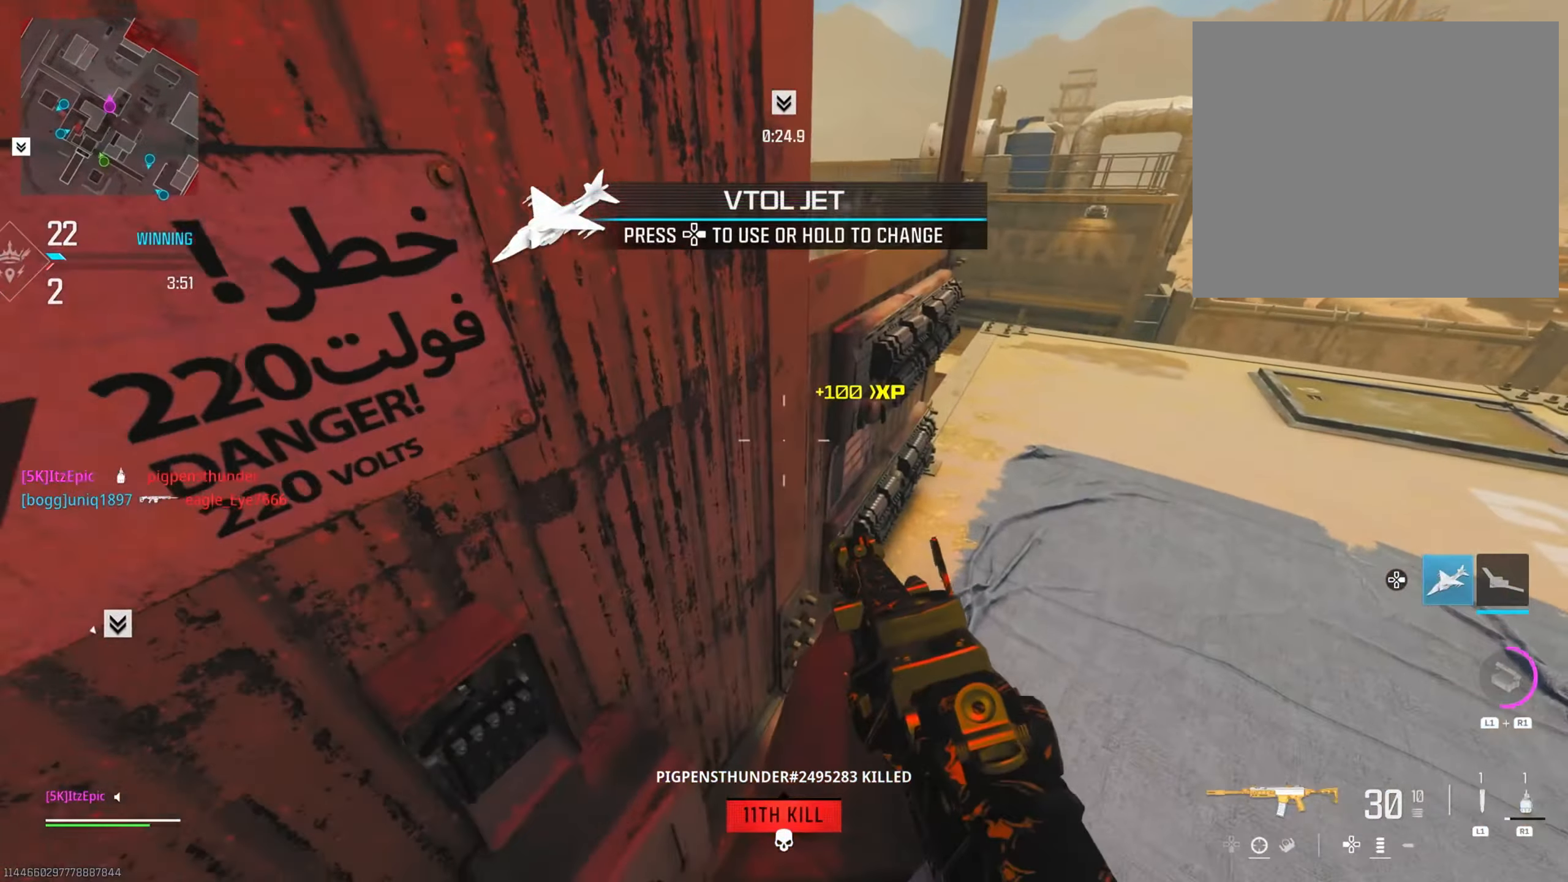
{"buttons": [], "left_stick": "center", "right_stick": "center", "events": [[100, "DPAD_RIGHT", "down"], [134, "CIRCLE", "up"], [234, "DPAD_RIGHT", "up"]]}
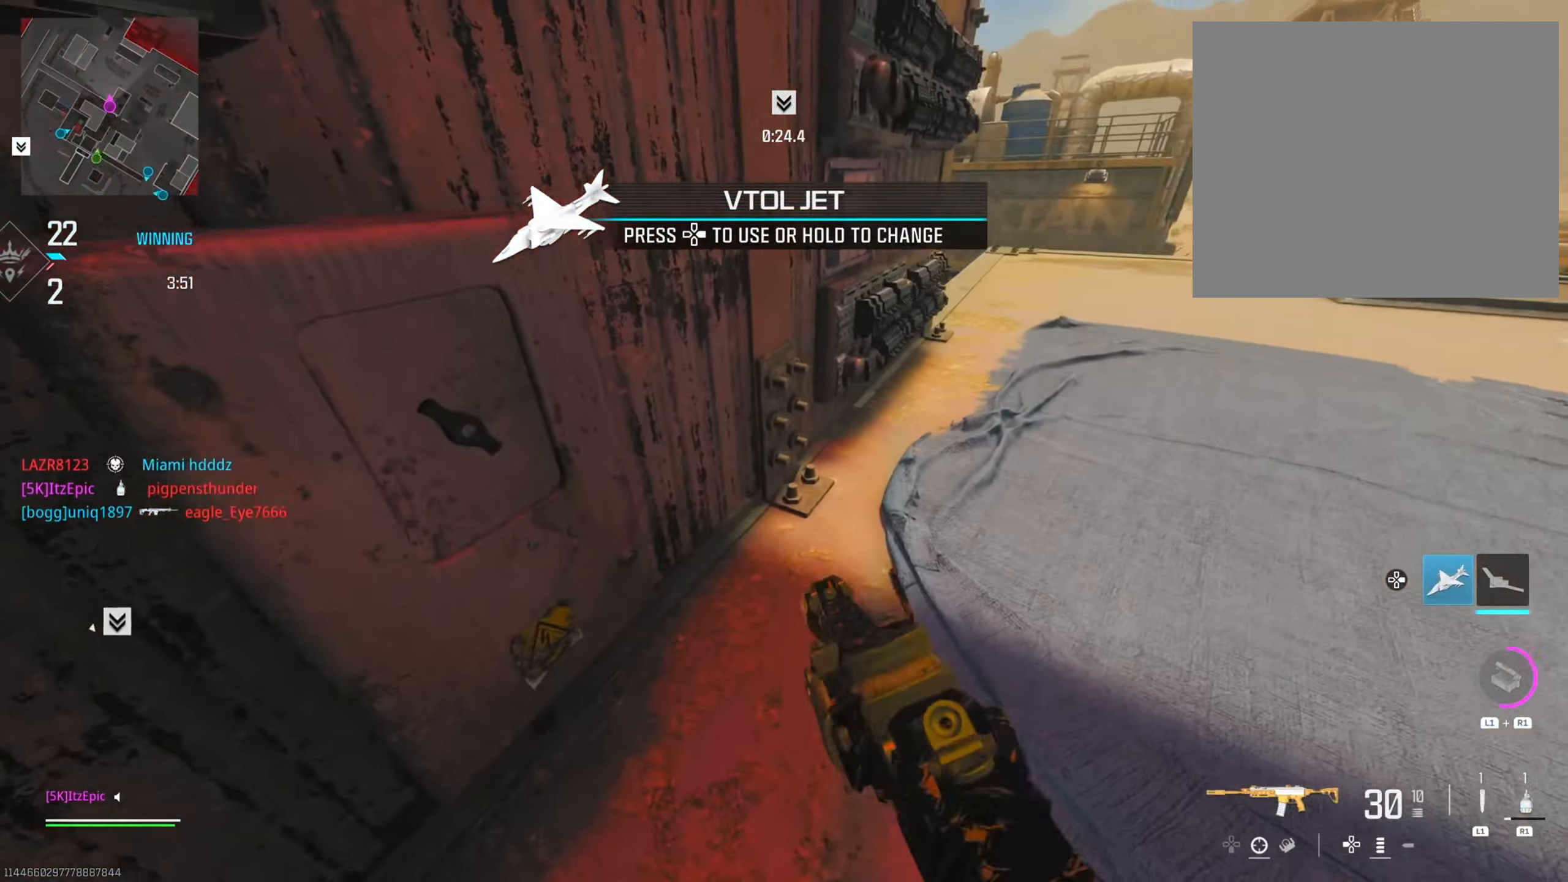
{"buttons": [], "left_stick": "center", "right_stick": "center", "events": []}
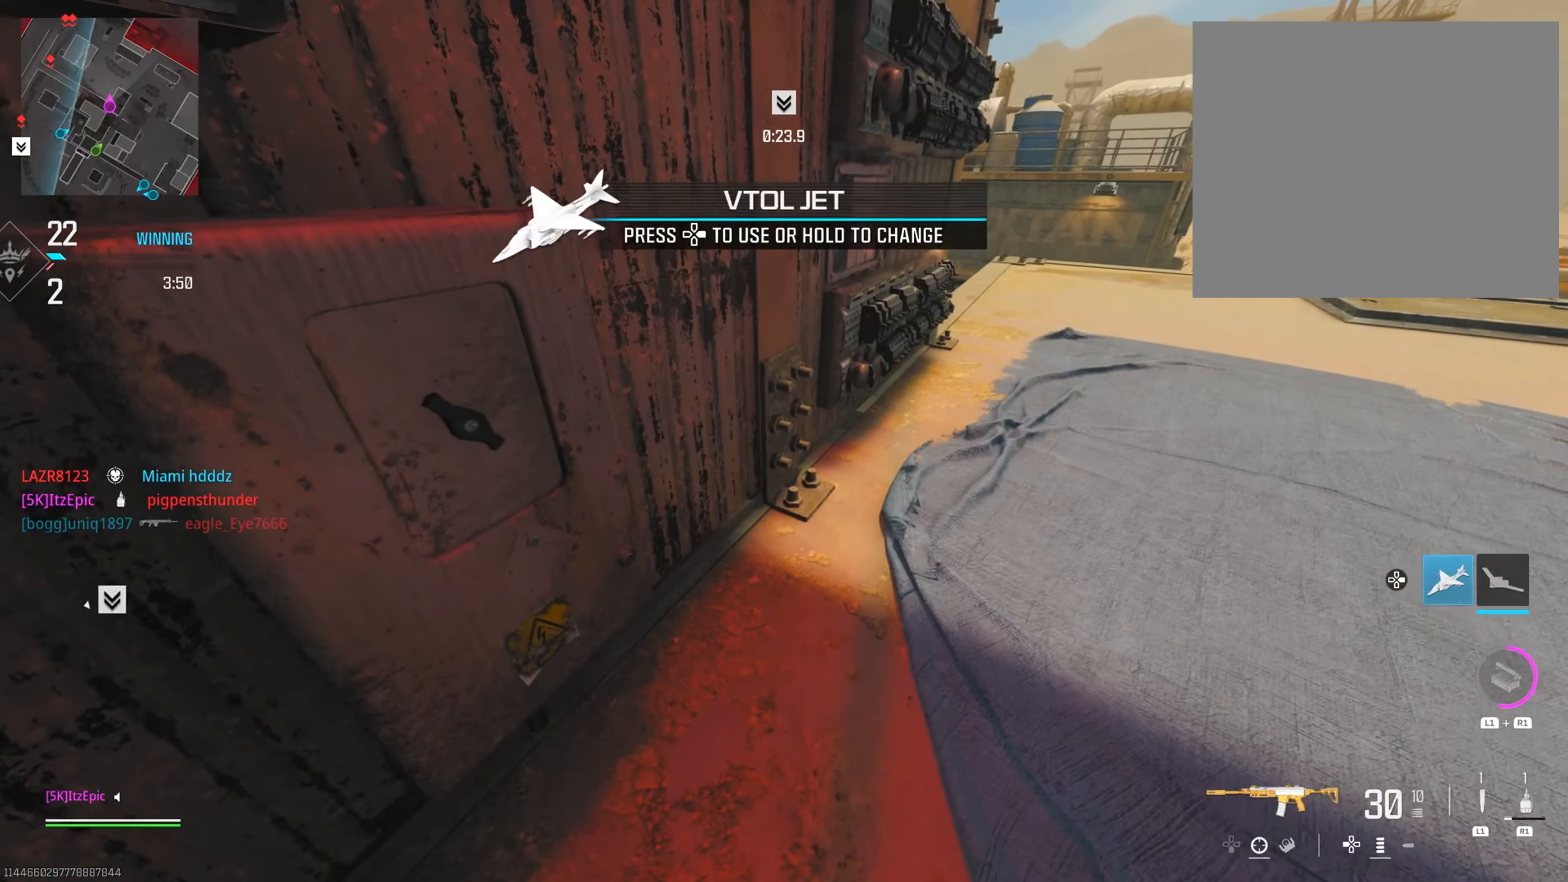
{"buttons": [], "left_stick": "center", "right_stick": "center", "events": []}
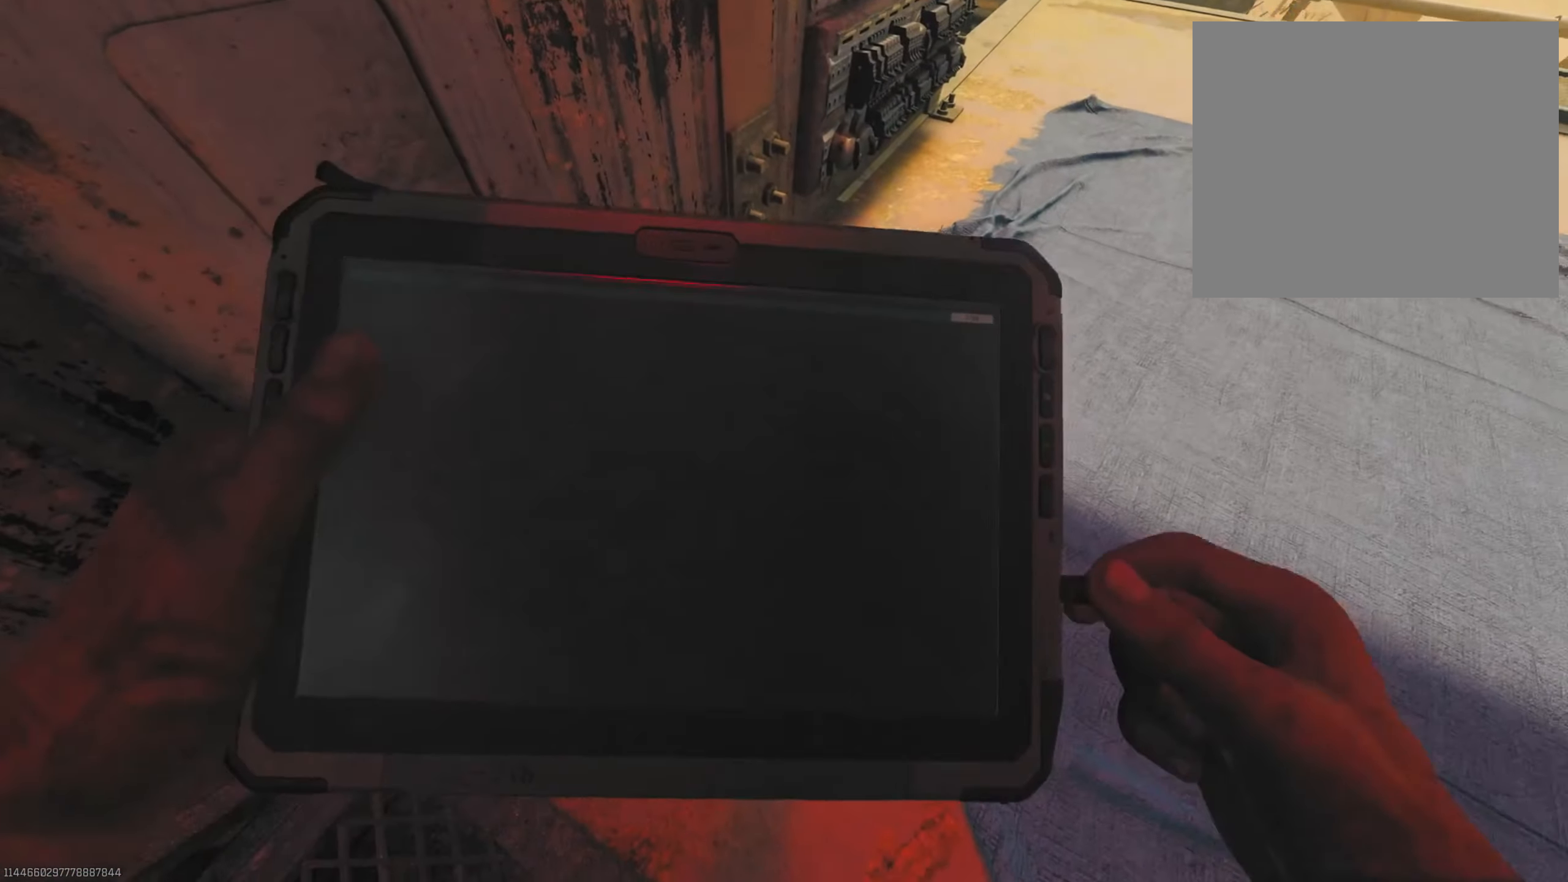
{"buttons": [], "left_stick": "center", "right_stick": "center", "events": []}
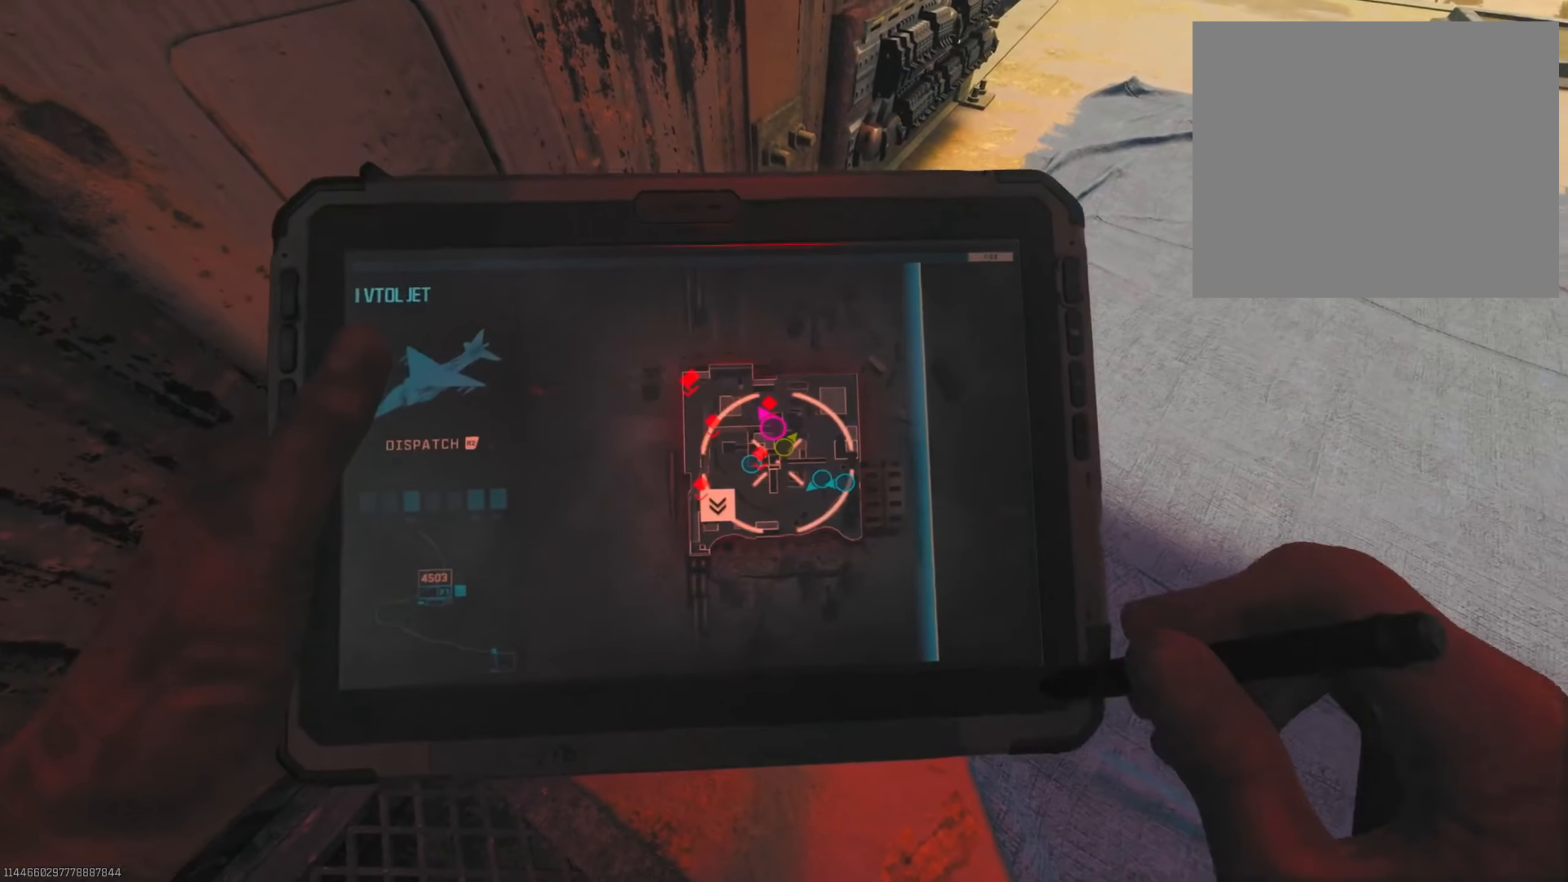
{"buttons": [], "left_stick": "left", "right_stick": "center", "events": [[84, "left_stick", "left"]]}
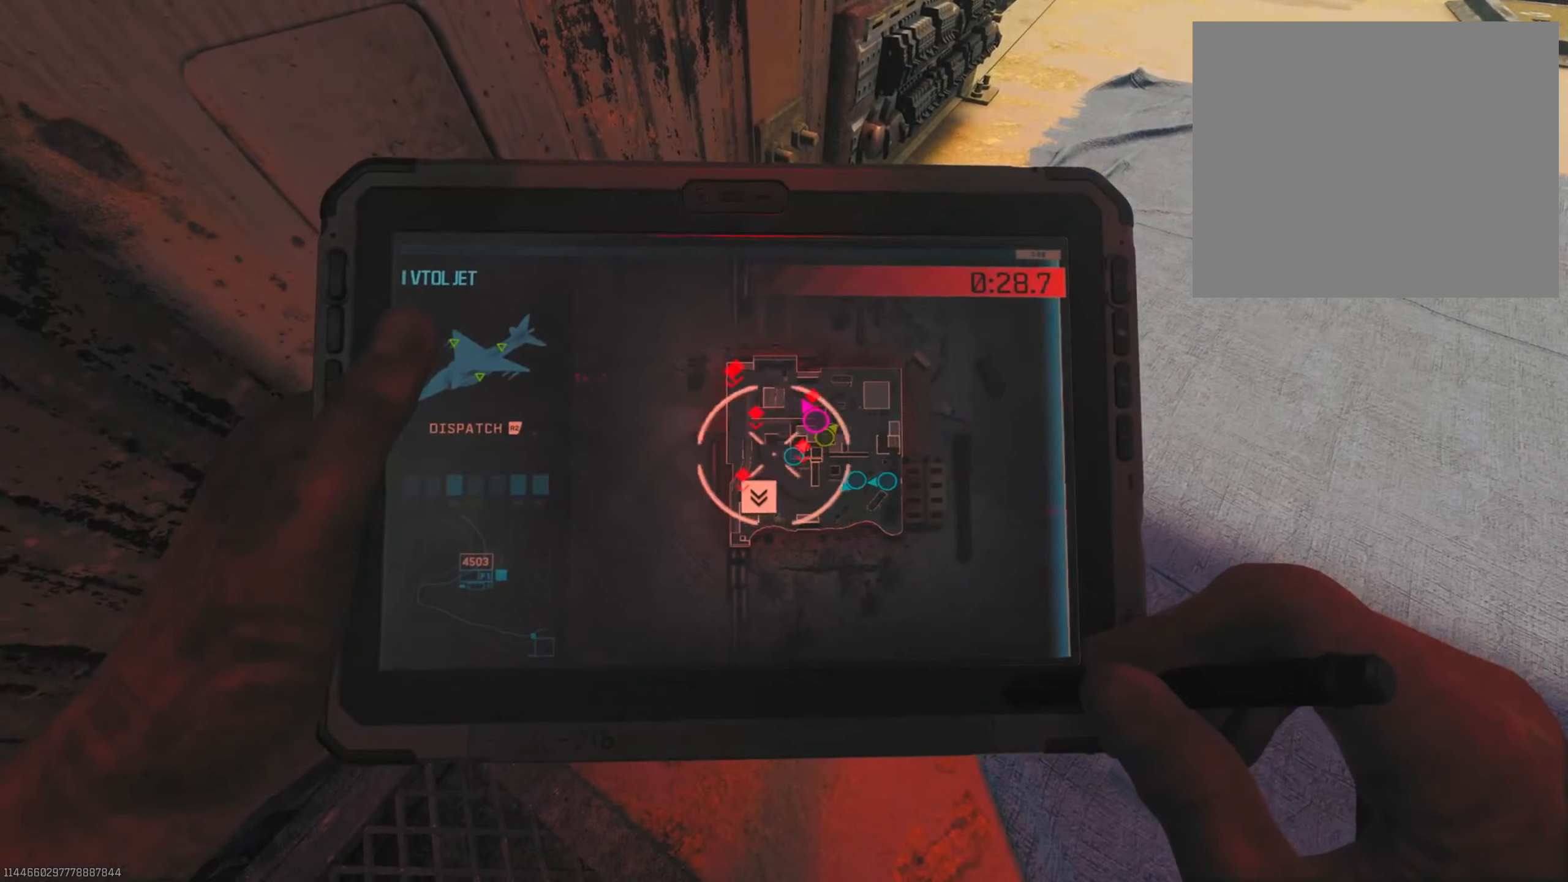
{"buttons": [], "left_stick": "center", "right_stick": "center", "events": [[50, "left_stick", "center"], [117, "CROSS", "down"], [200, "CROSS", "up"]]}
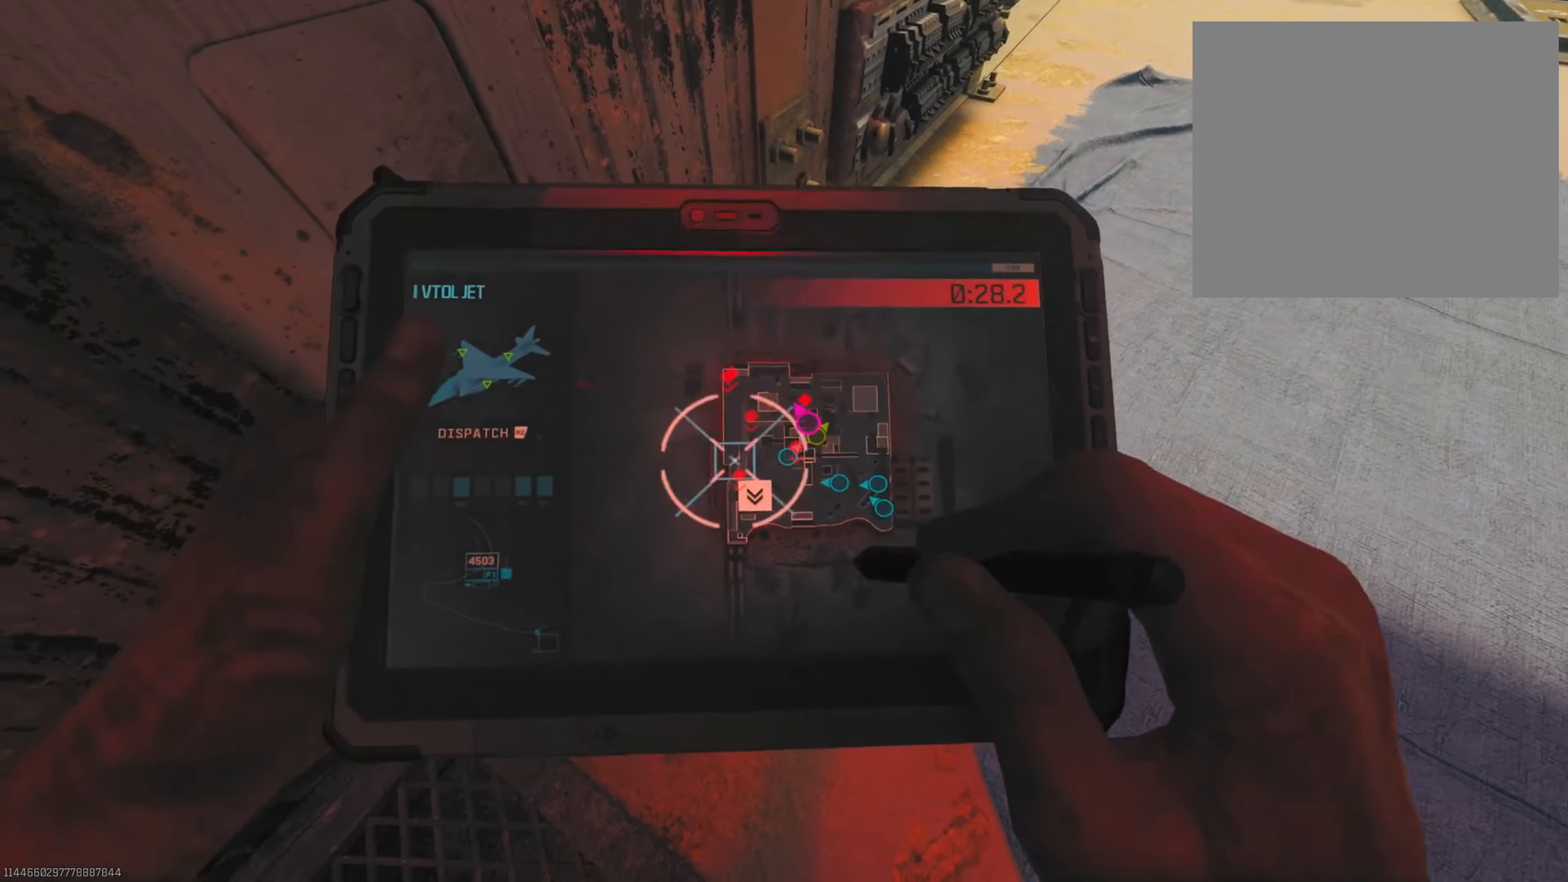
{"buttons": ["R3"], "left_stick": "left", "right_stick": "up-left", "events": [[217, "left_stick", "down"], [267, "right_stick", "left"], [317, "left_stick", "down-left"], [401, "R3", "down"], [417, "left_stick", "left"], [417, "right_stick", "up-left"]]}
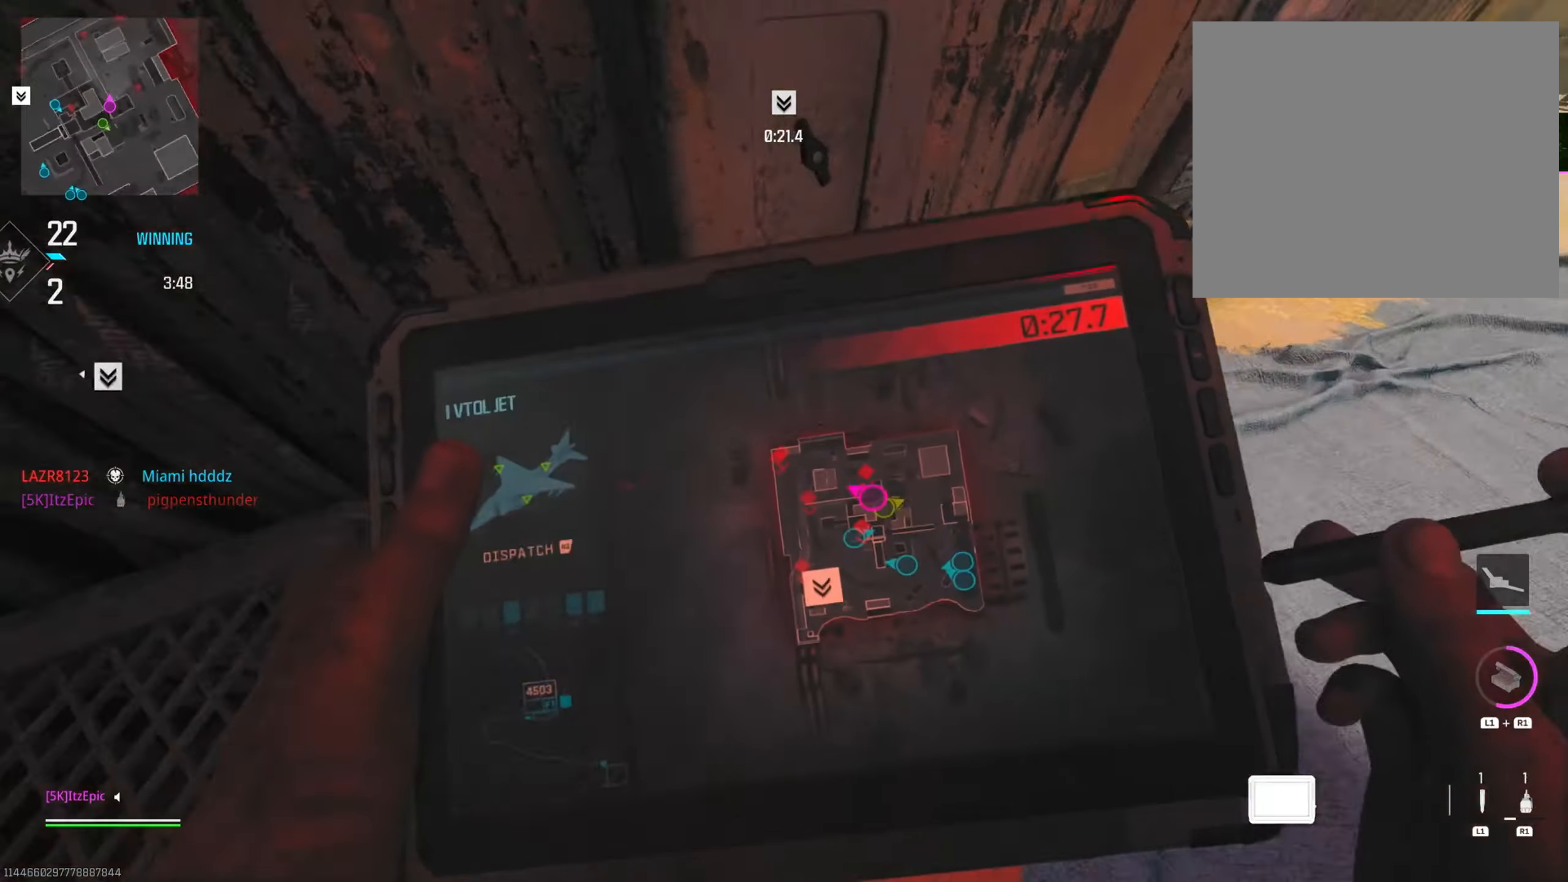
{"buttons": [], "left_stick": "left", "right_stick": "up-left", "events": [[17, "R3", "up"], [167, "right_stick", "up-right"], [350, "right_stick", "center"], [451, "right_stick", "up-left"]]}
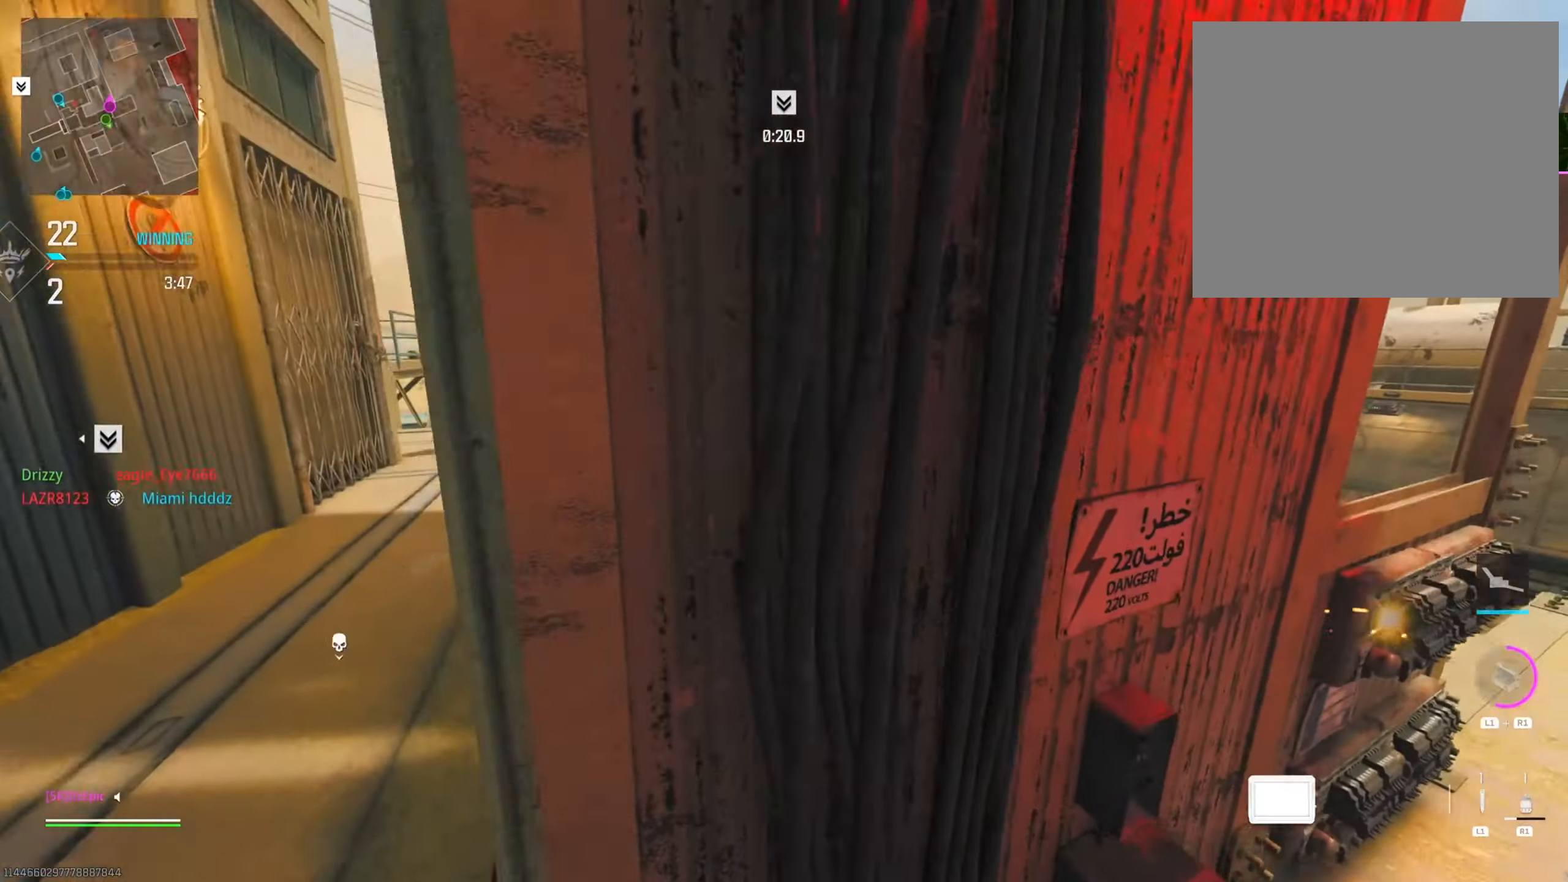
{"buttons": [], "left_stick": "left", "right_stick": "right", "events": [[100, "right_stick", "center"], [217, "right_stick", "down"], [500, "right_stick", "right"]]}
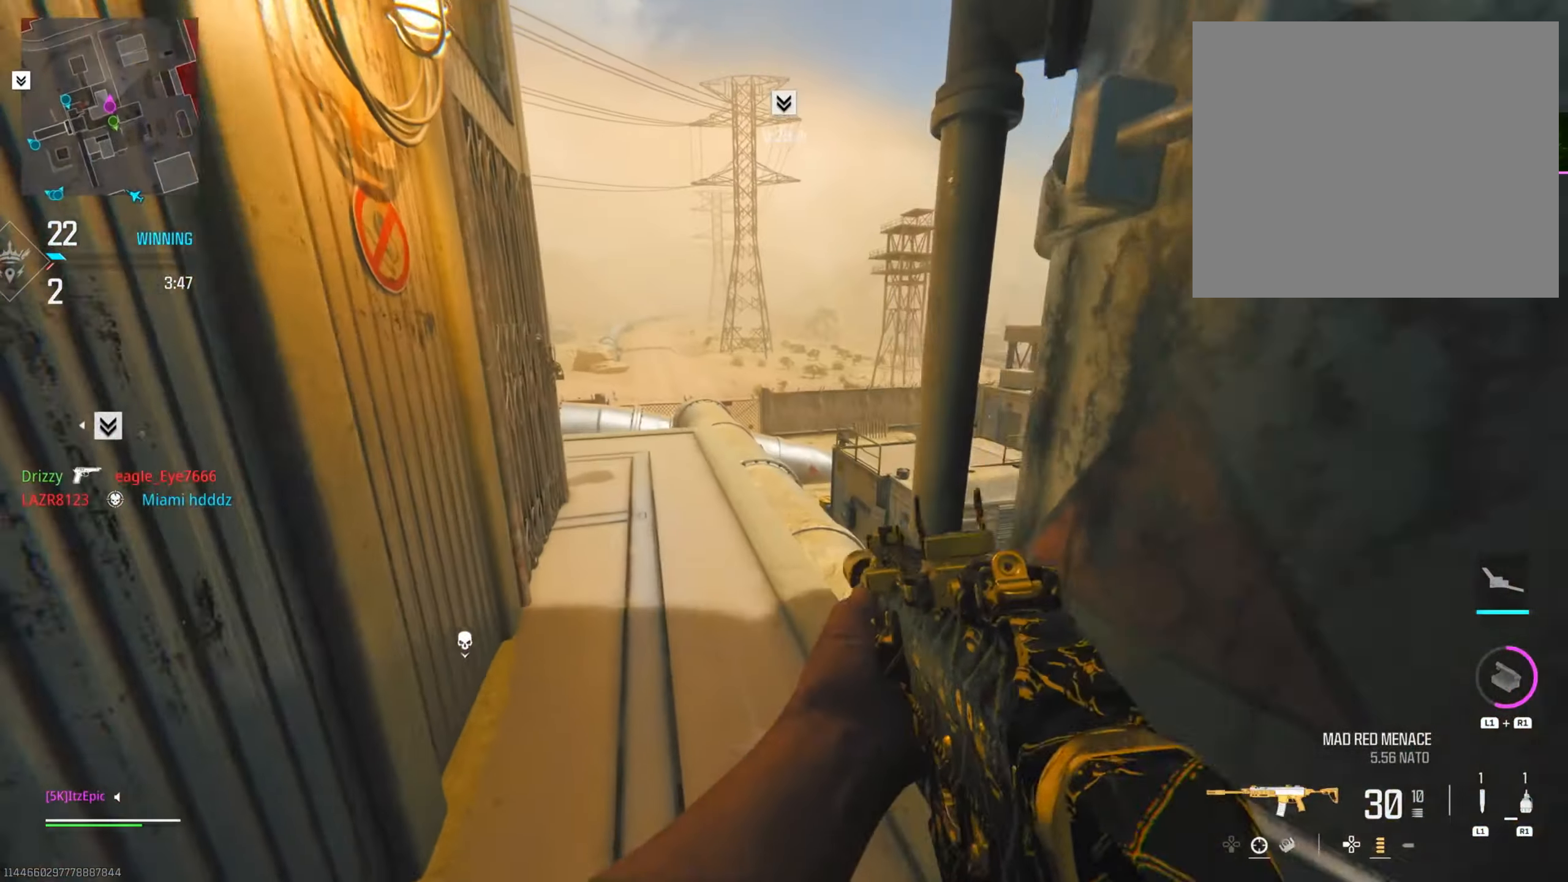
{"buttons": [], "left_stick": "left", "right_stick": "left", "events": [[234, "right_stick", "center"], [484, "right_stick", "left"]]}
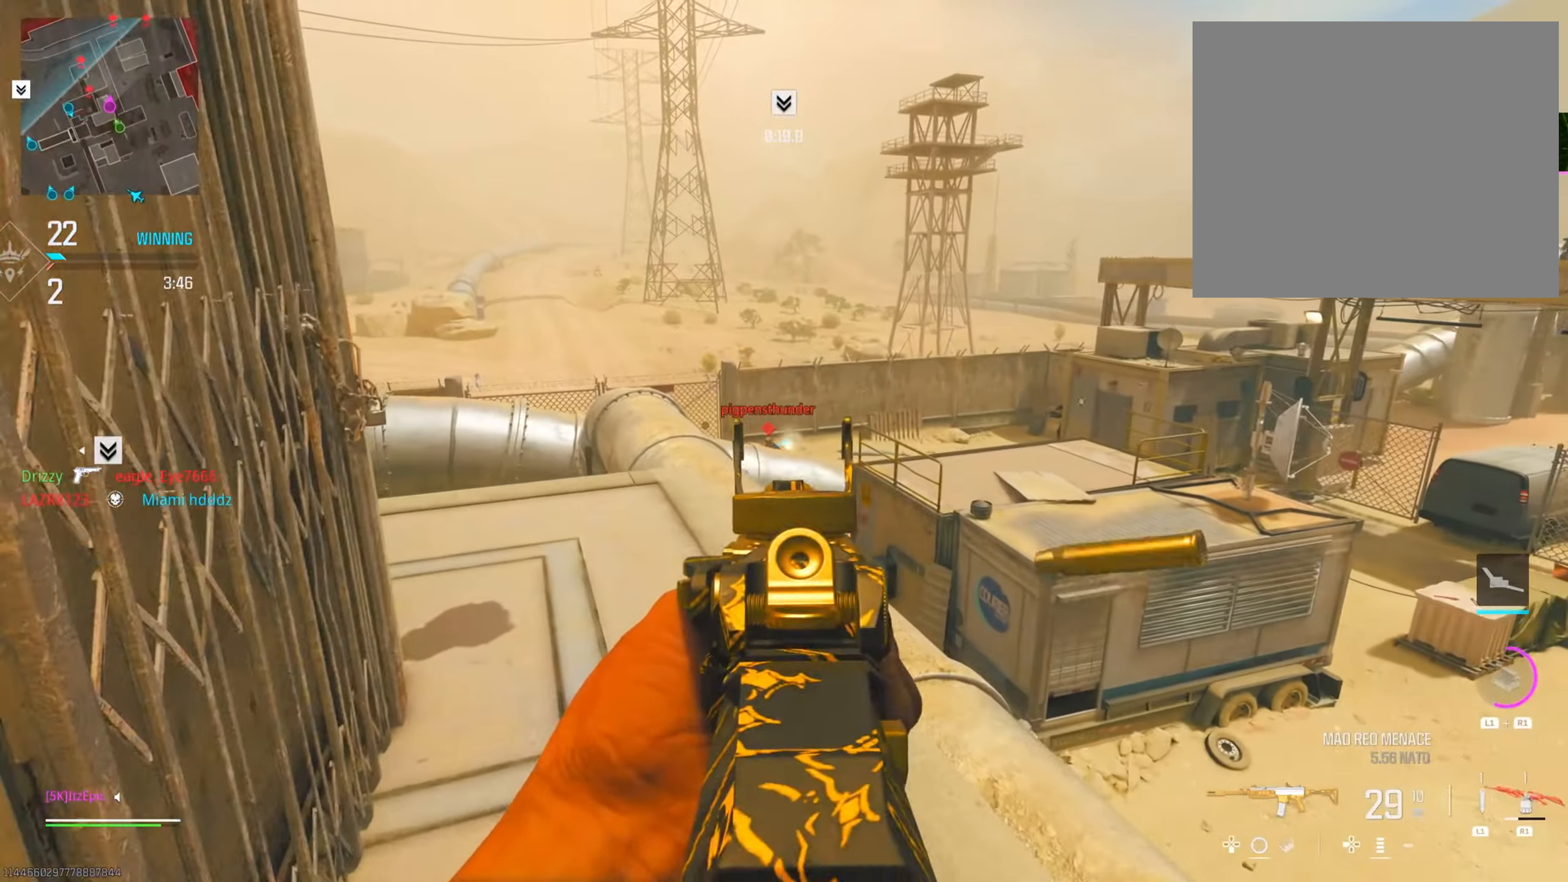
{"buttons": [], "left_stick": "left", "right_stick": "up-right", "events": [[50, "left_stick", "center"], [116, "left_stick", "down-right"], [116, "right_stick", "right"], [367, "left_stick", "down-left"], [417, "right_stick", "center"], [433, "left_stick", "left"], [483, "right_stick", "up-right"]]}